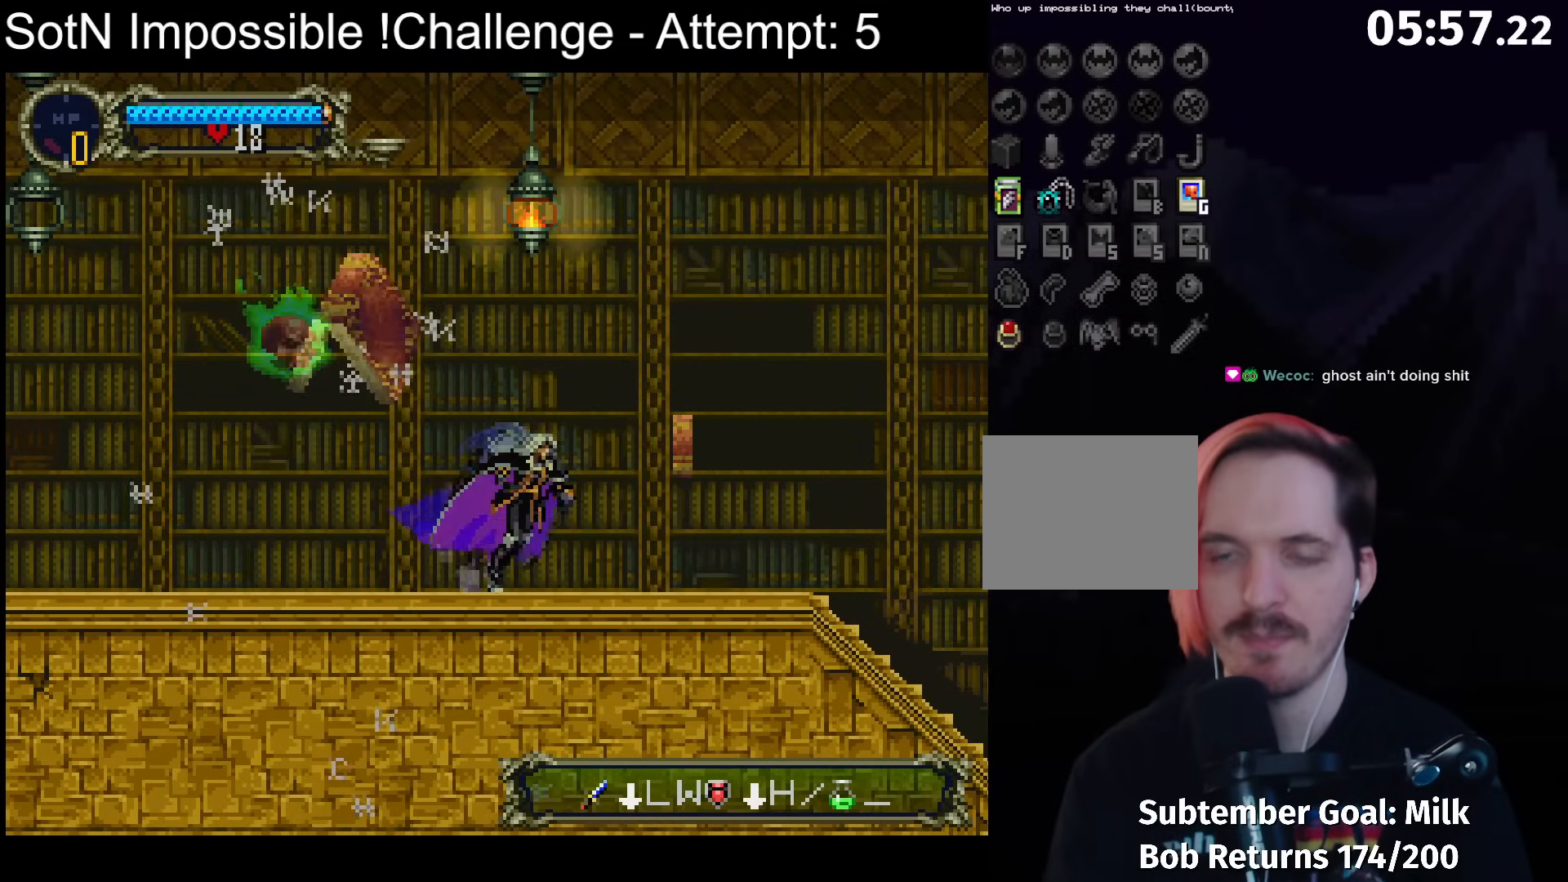
Gameplay with a controller (Xbox layout); each line is a JSON object with the inputs held at the frame after it. "events" lists button and stick changes between this image and that frame as [ms after this image, input, new state], when the widget could be followed in between. Not read: L3 R3 right_stick.
{"buttons": ["DPAD_DOWN"], "left_stick": "center", "events": [[83, "A", "down"], [183, "A", "up"], [383, "DPAD_DOWN", "down"], [400, "X", "down"], [483, "X", "up"]]}
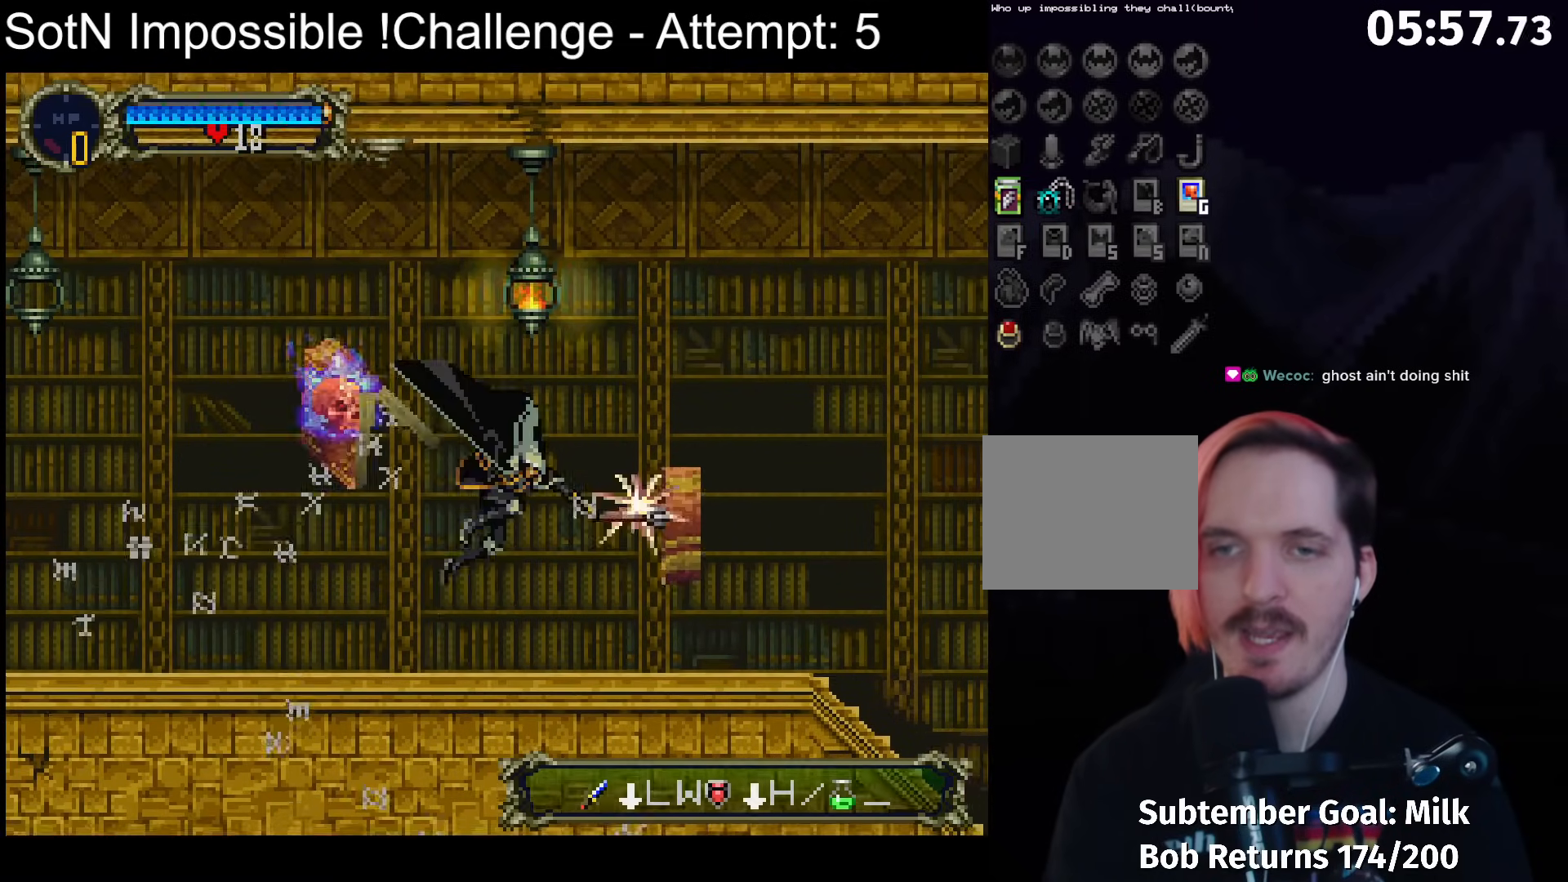
{"buttons": [], "left_stick": "left", "events": [[17, "DPAD_DOWN", "up"], [167, "A", "down"], [217, "A", "up"], [367, "X", "down"], [433, "X", "up"], [433, "left_stick", "left"]]}
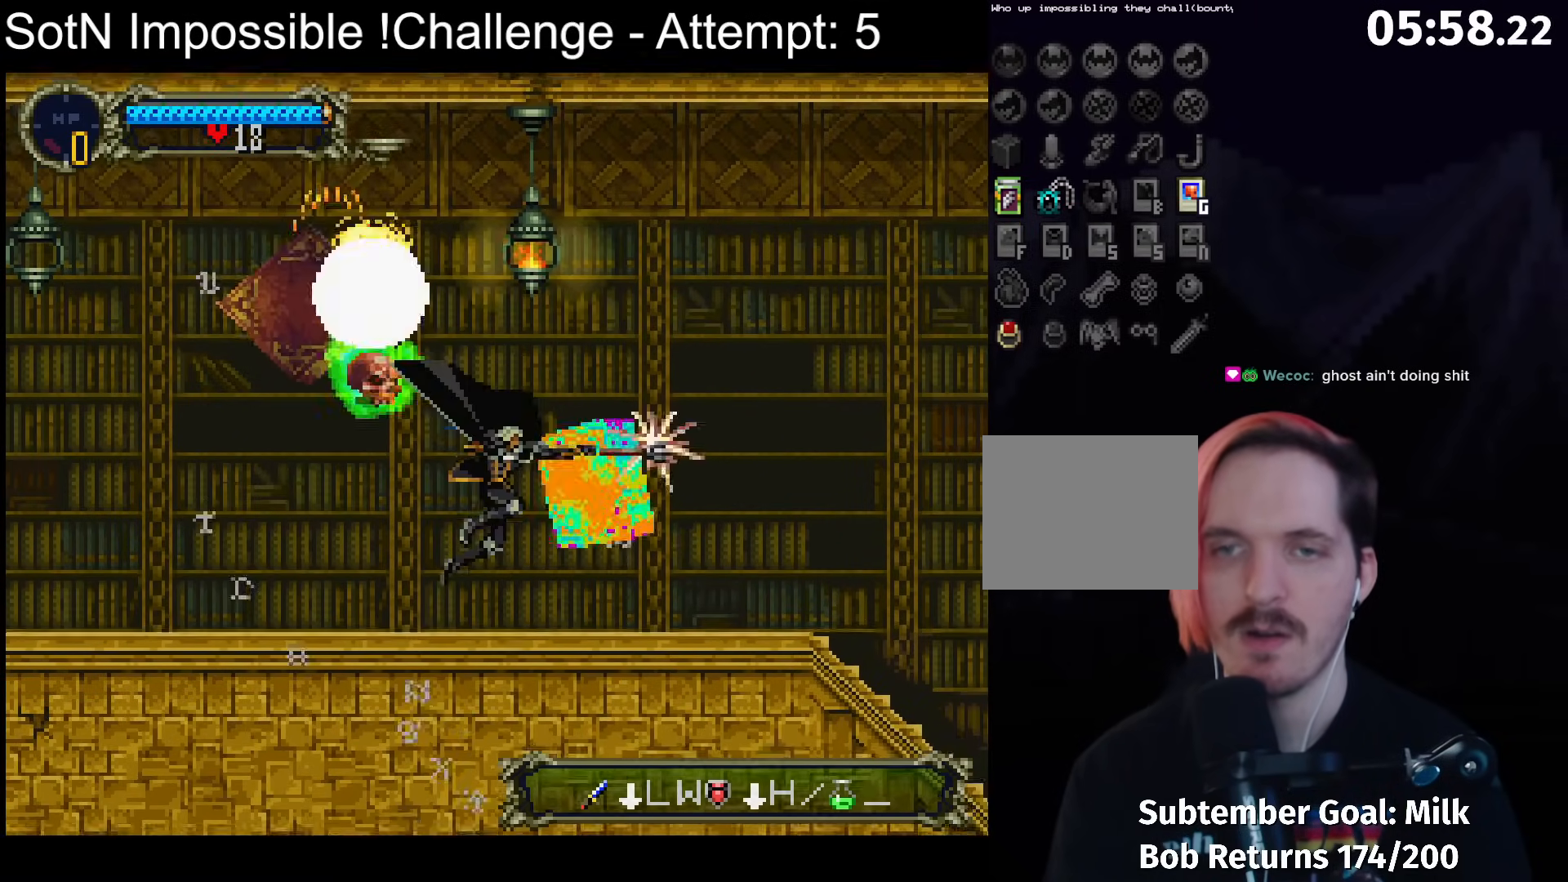
{"buttons": ["Y"], "left_stick": "left", "events": [[350, "left_stick", "right"], [467, "left_stick", "left"], [500, "Y", "down"]]}
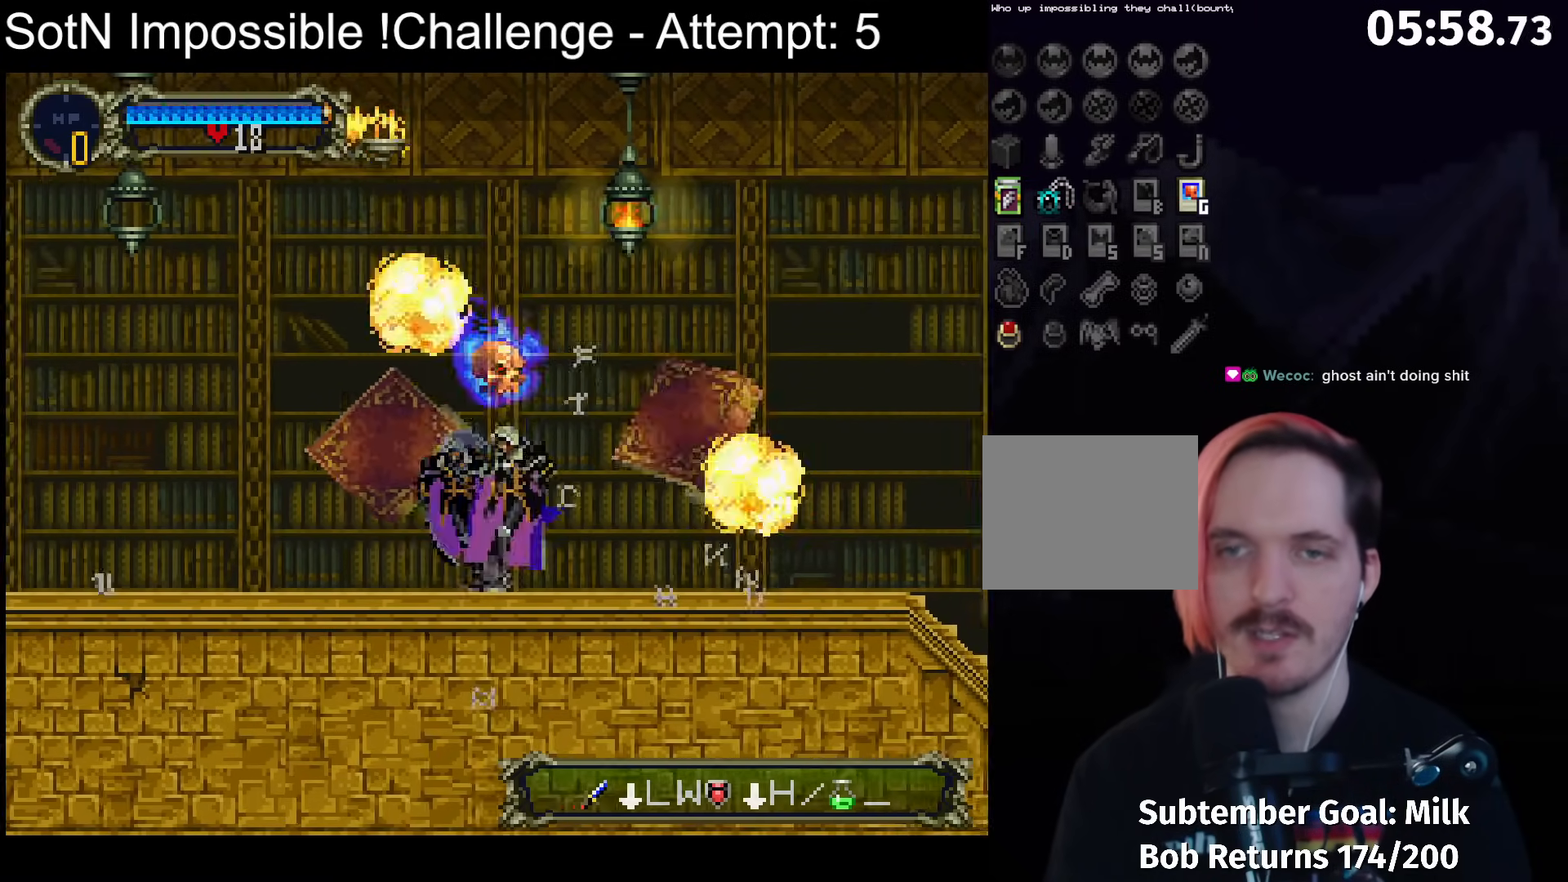
{"buttons": [], "left_stick": "center", "events": [[50, "left_stick", "center"], [150, "Y", "up"], [267, "Y", "down"], [383, "Y", "up"]]}
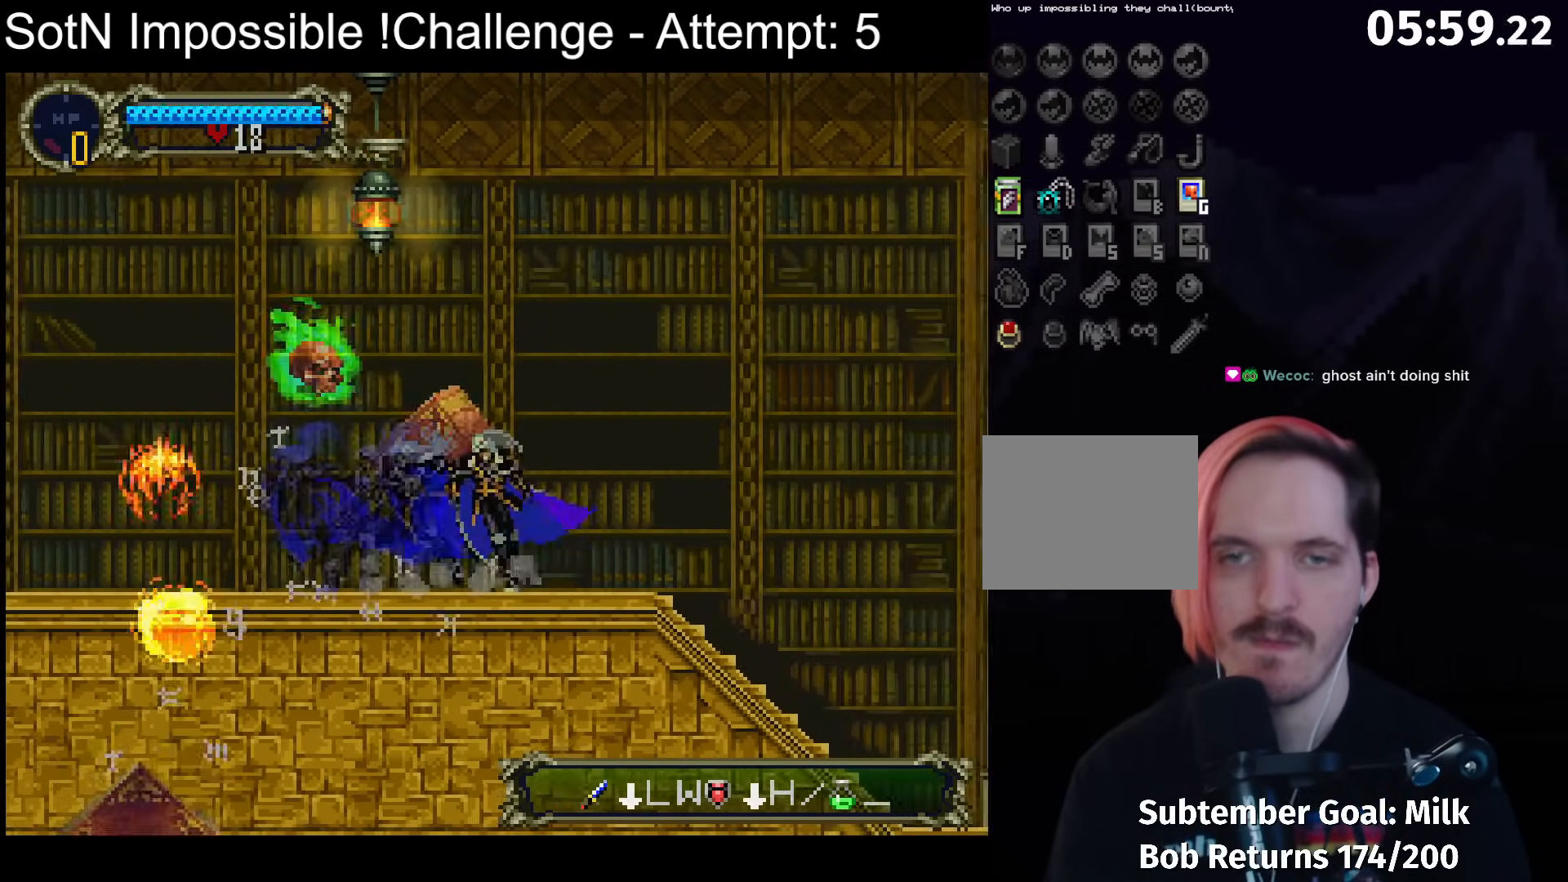
{"buttons": [], "left_stick": "center", "events": [[33, "Y", "down"], [100, "Y", "up"], [200, "B", "down"], [233, "Y", "down"], [283, "B", "up"], [300, "Y", "up"], [367, "B", "down"], [400, "Y", "down"], [450, "B", "up"], [450, "Y", "up"]]}
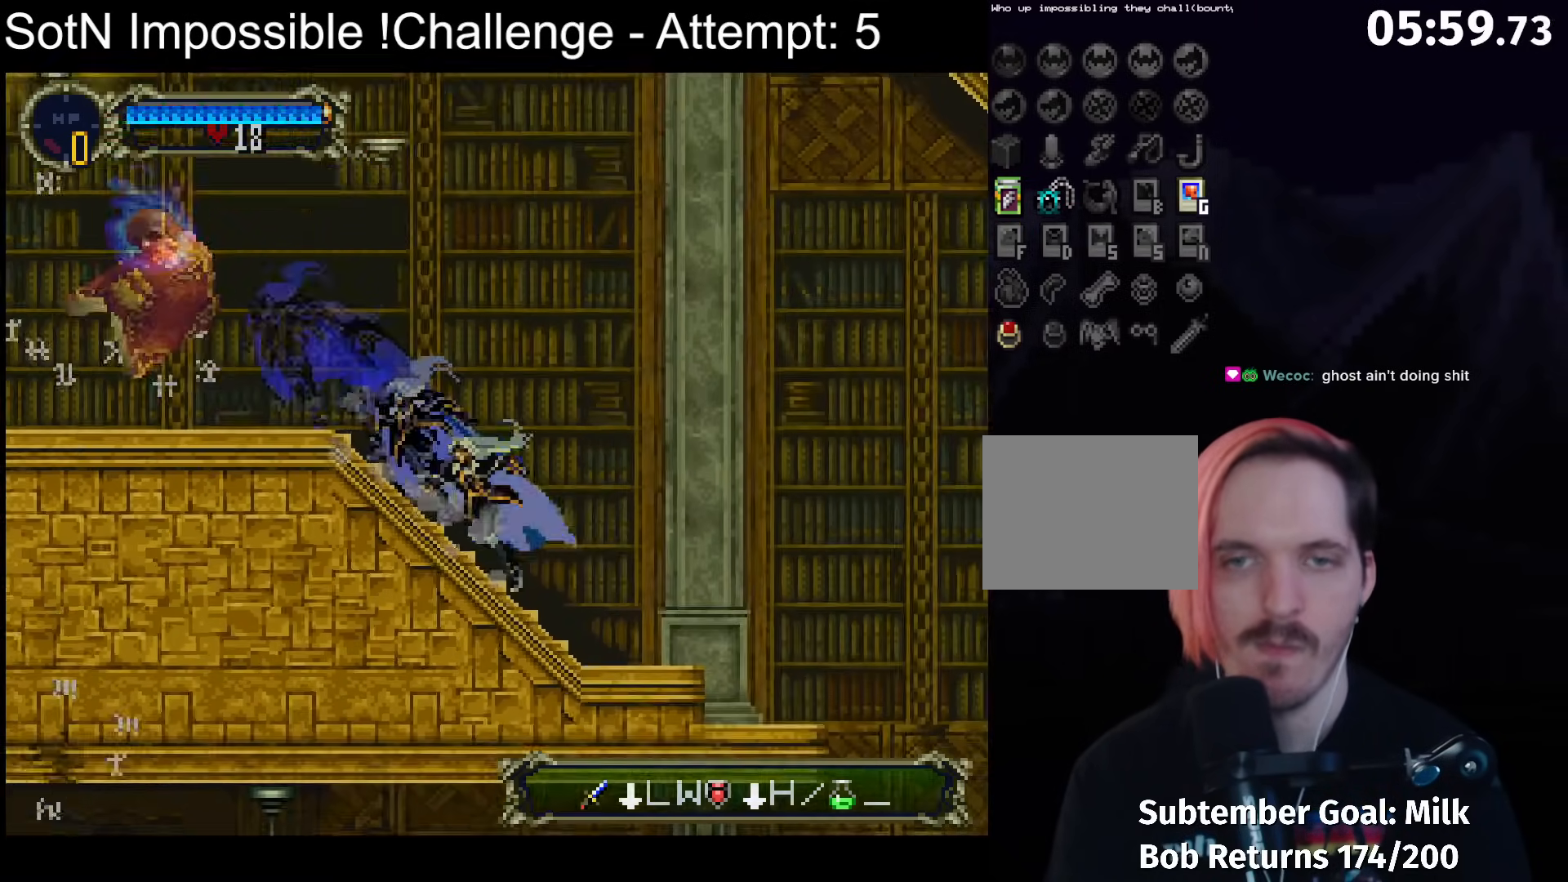
{"buttons": [], "left_stick": "center", "events": [[33, "B", "down"], [50, "Y", "down"], [117, "B", "up"], [117, "Y", "up"], [200, "B", "down"], [217, "Y", "down"], [267, "B", "up"], [283, "Y", "up"], [350, "B", "down"], [383, "Y", "down"], [417, "B", "up"], [433, "Y", "up"]]}
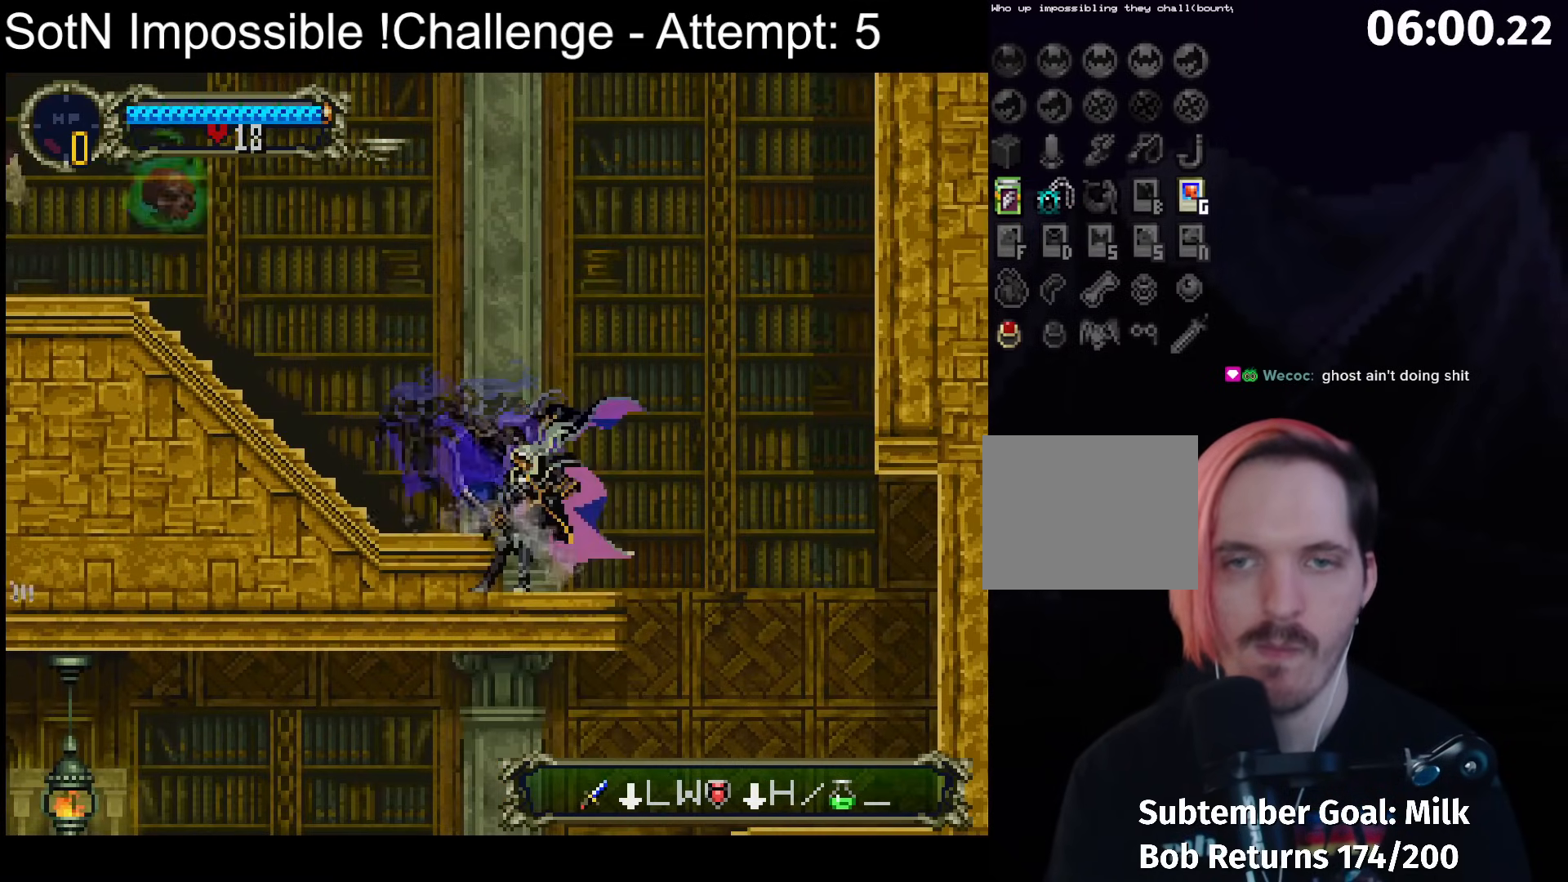
{"buttons": [], "left_stick": "left", "events": [[33, "B", "down"], [33, "Y", "down"], [100, "B", "up"], [117, "Y", "up"], [433, "left_stick", "left"]]}
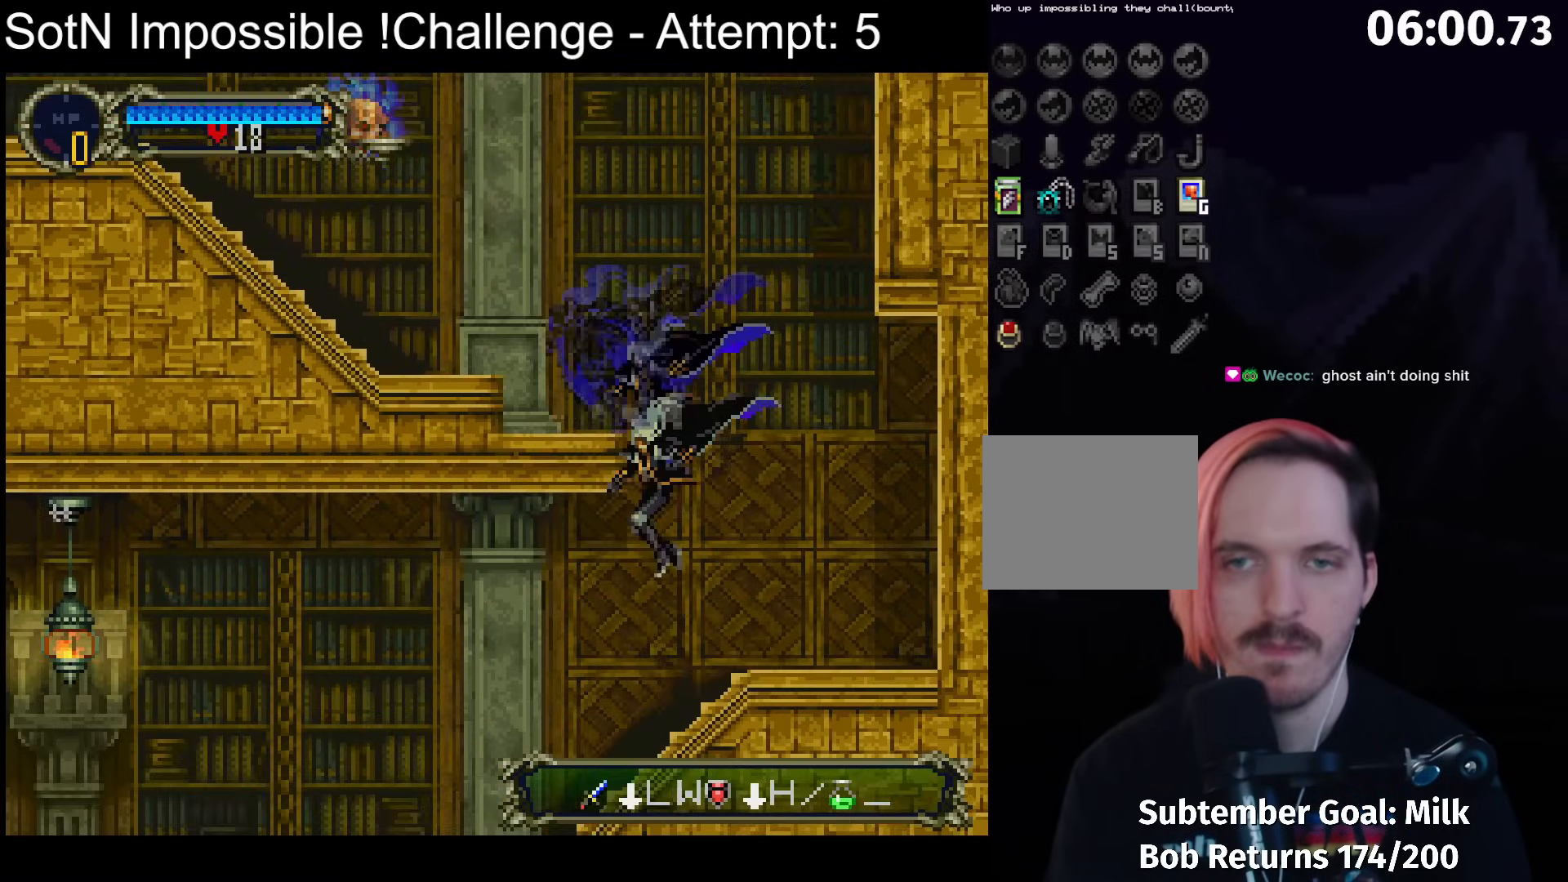
{"buttons": ["B"], "left_stick": "center", "events": [[150, "B", "down"], [167, "left_stick", "center"], [183, "Y", "down"], [233, "B", "up"], [233, "Y", "up"], [300, "B", "down"], [350, "Y", "down"], [400, "B", "up"], [400, "Y", "up"], [483, "B", "down"]]}
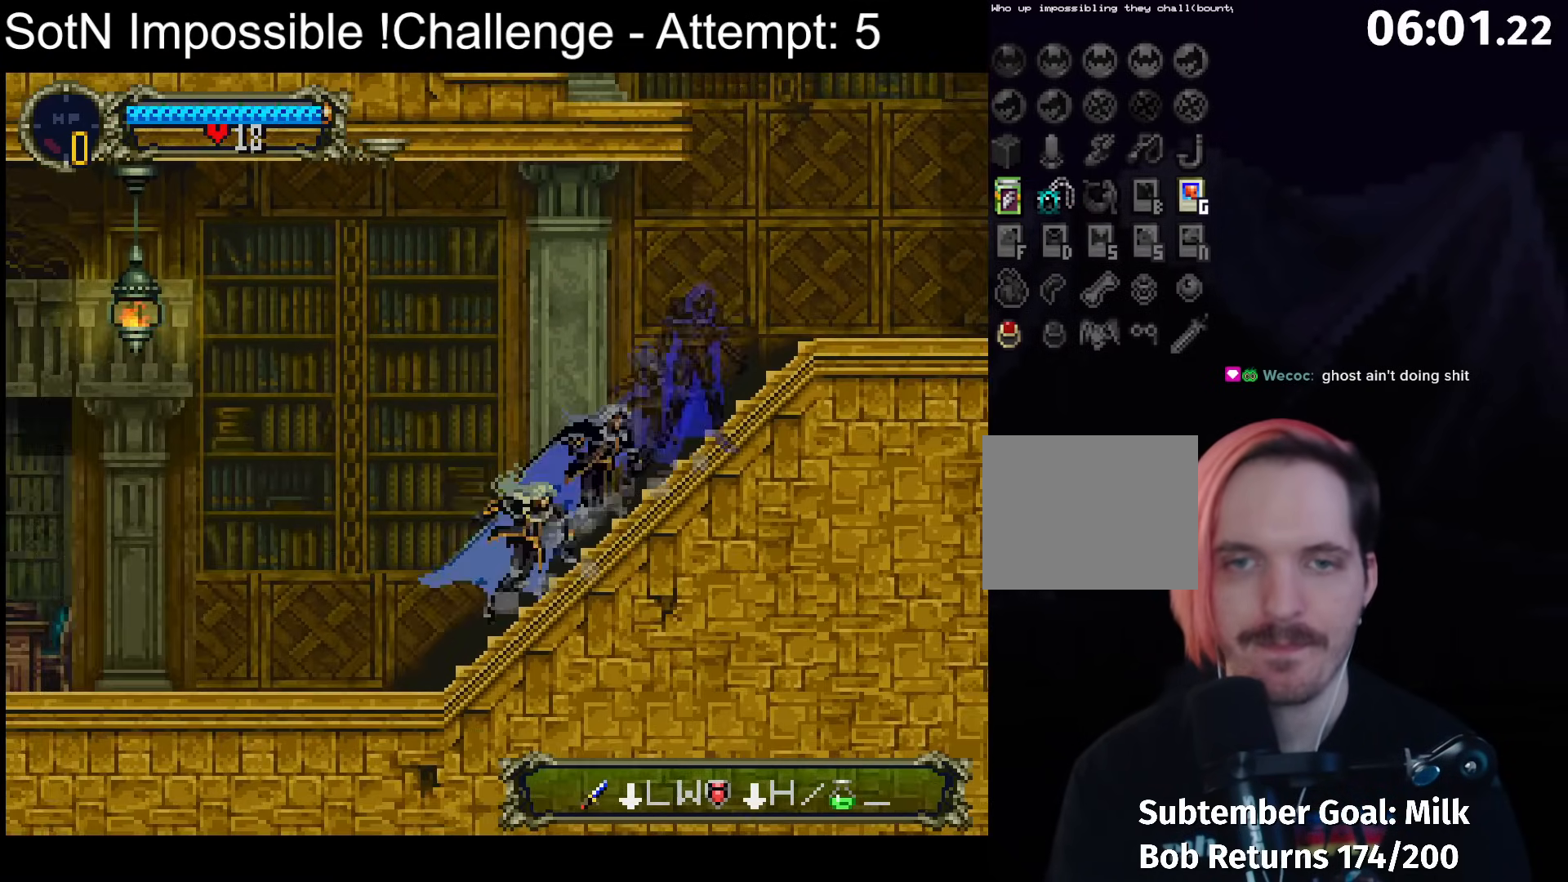
{"buttons": ["B", "Y"], "left_stick": "center", "events": [[17, "Y", "down"], [83, "B", "up"], [83, "Y", "up"], [167, "B", "down"], [183, "Y", "down"], [233, "B", "up"], [233, "Y", "up"], [317, "B", "down"], [333, "Y", "down"], [400, "B", "up"], [400, "Y", "up"], [483, "B", "down"], [500, "Y", "down"]]}
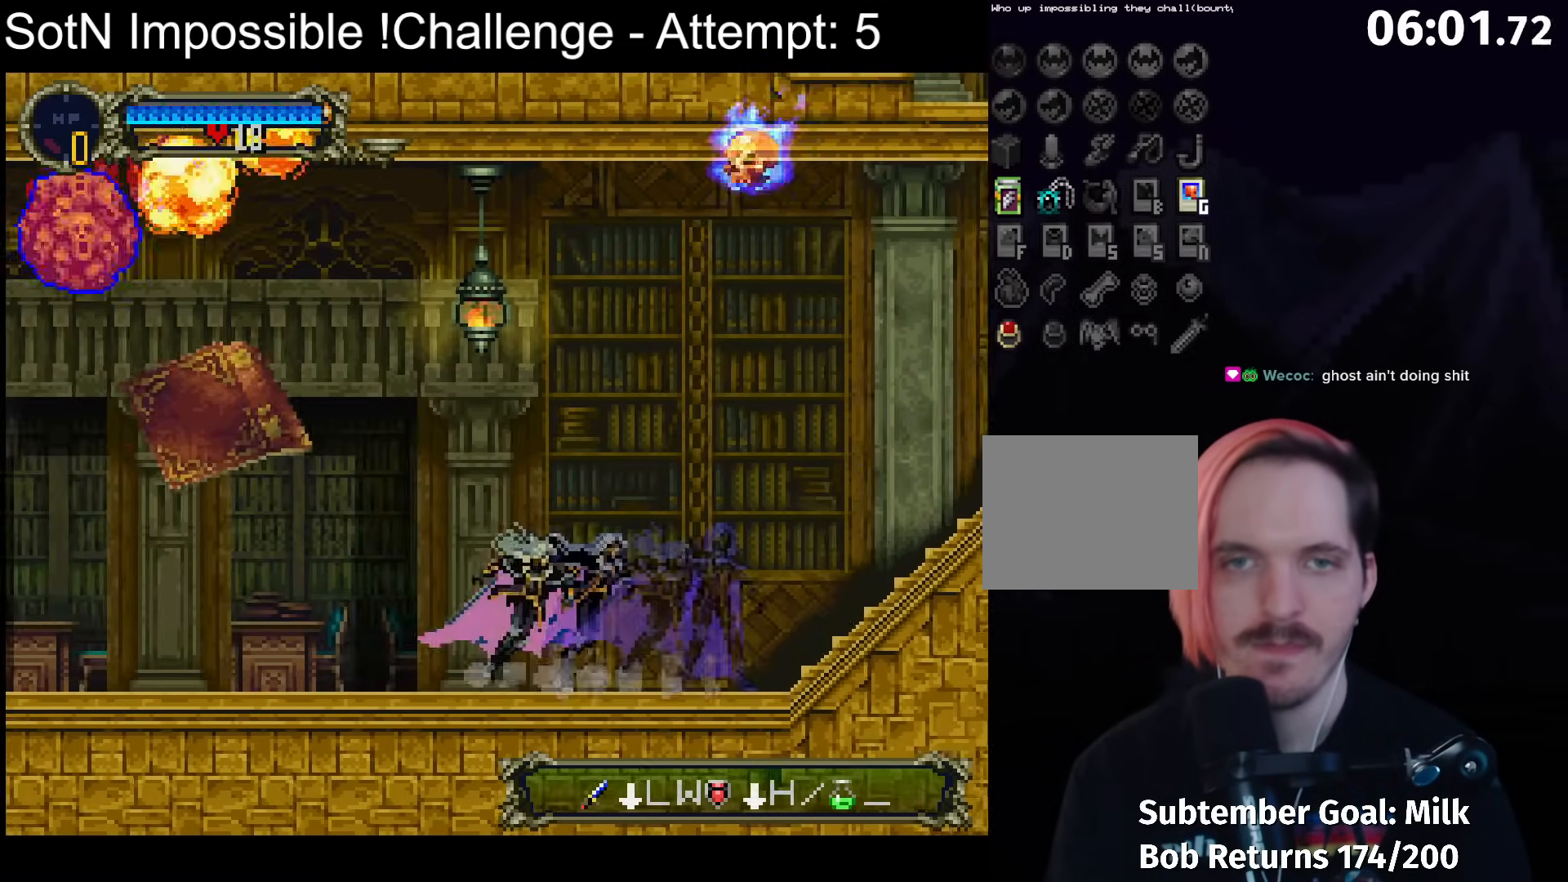
{"buttons": [], "left_stick": "center", "events": [[67, "B", "up"], [67, "Y", "up"]]}
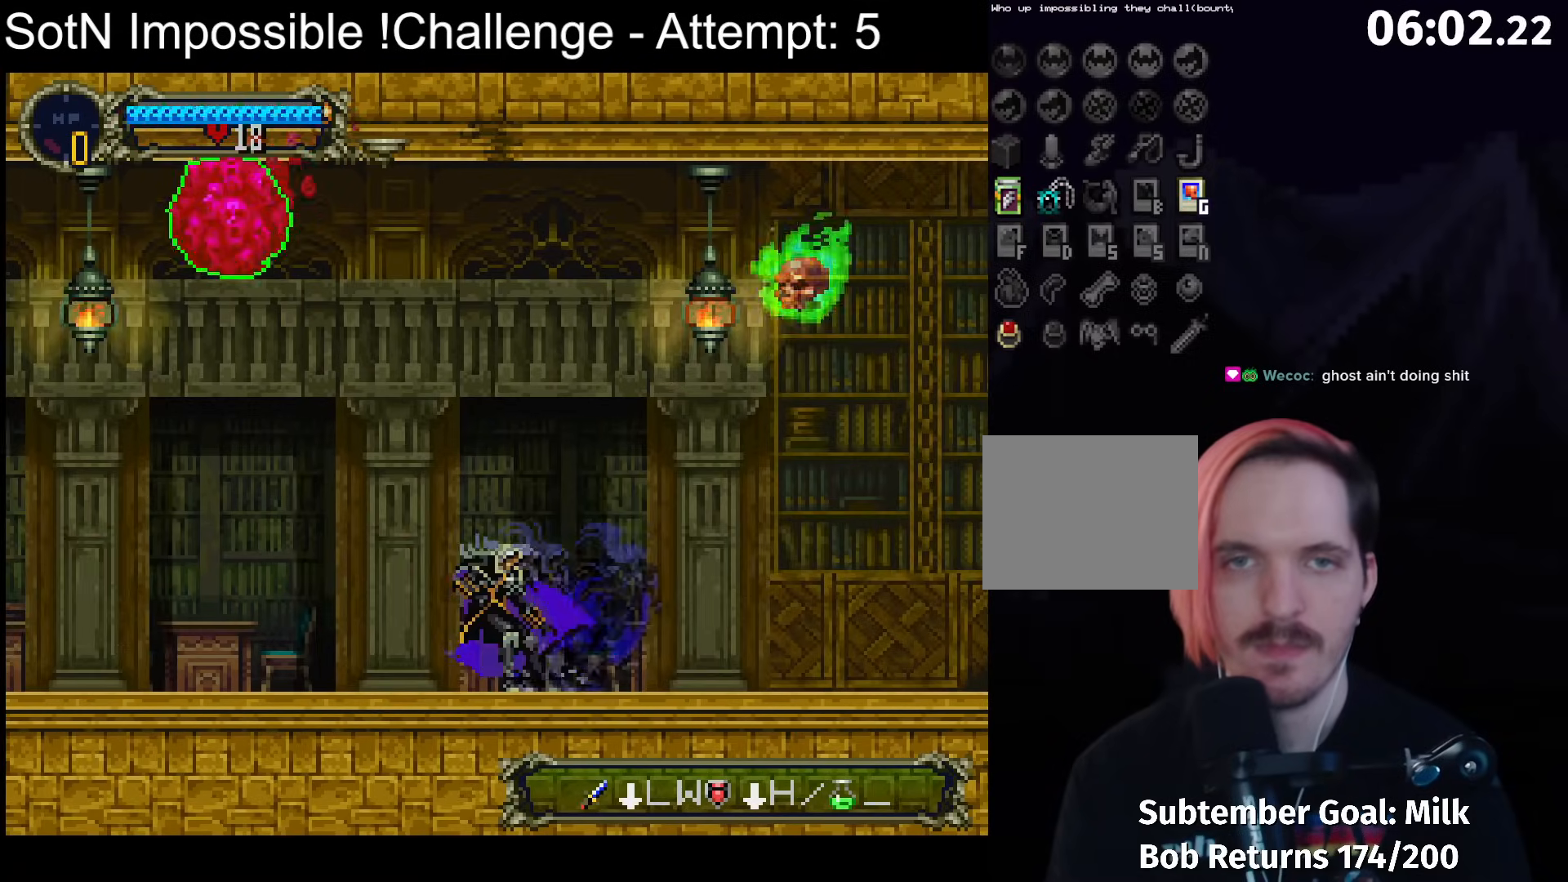
{"buttons": [], "left_stick": "center", "events": [[117, "B", "down"], [150, "Y", "down"], [167, "B", "up"], [200, "Y", "up"]]}
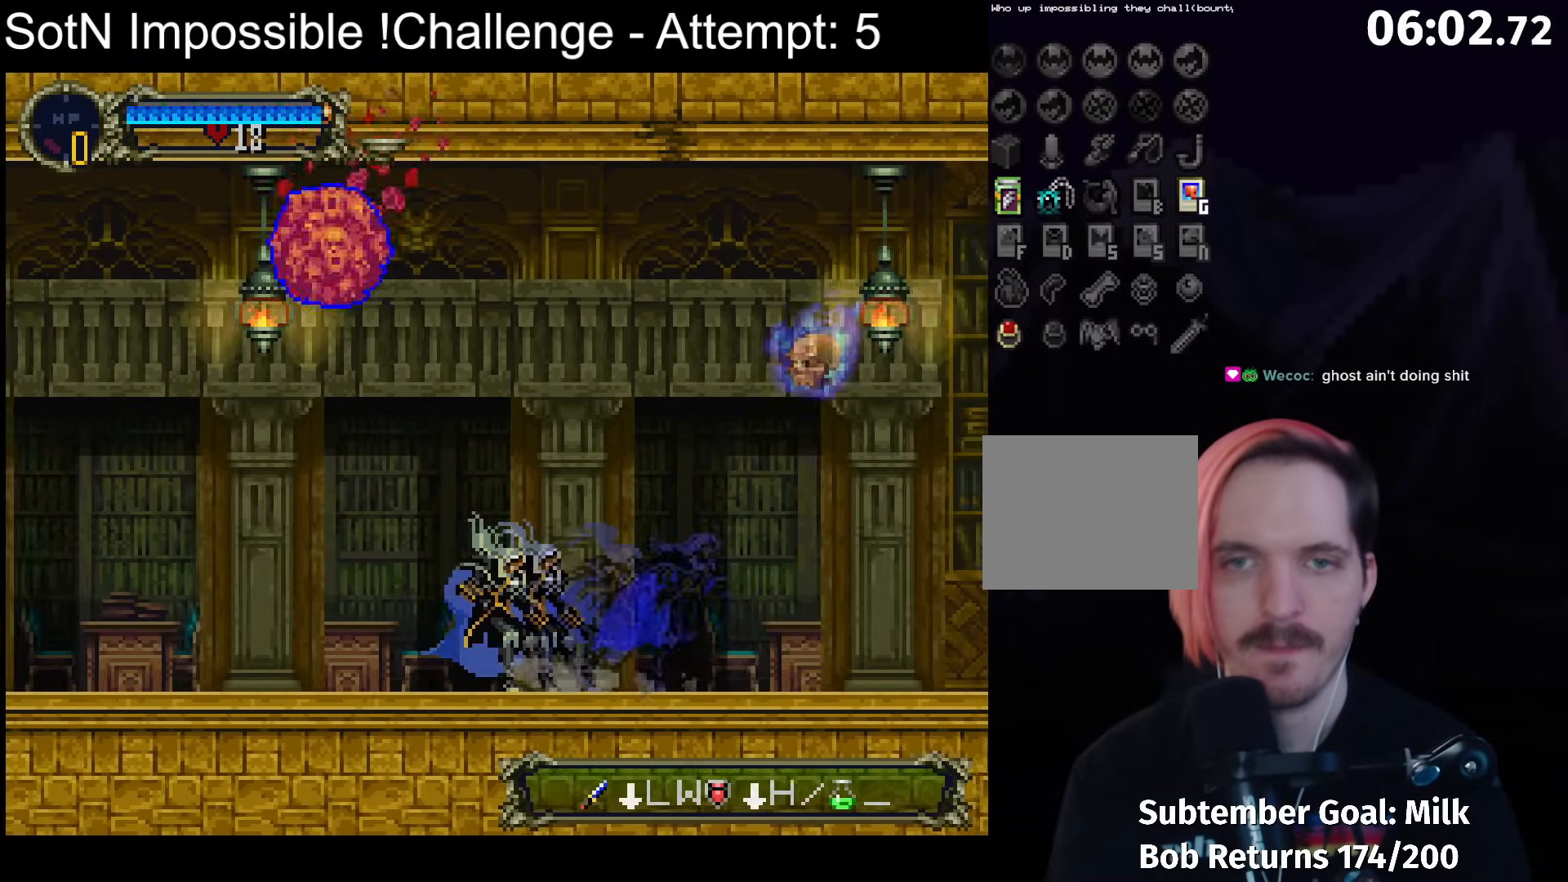
{"buttons": [], "left_stick": "up-left", "events": [[117, "left_stick", "left"], [267, "left_stick", "right"], [333, "left_stick", "center"], [483, "left_stick", "up-left"]]}
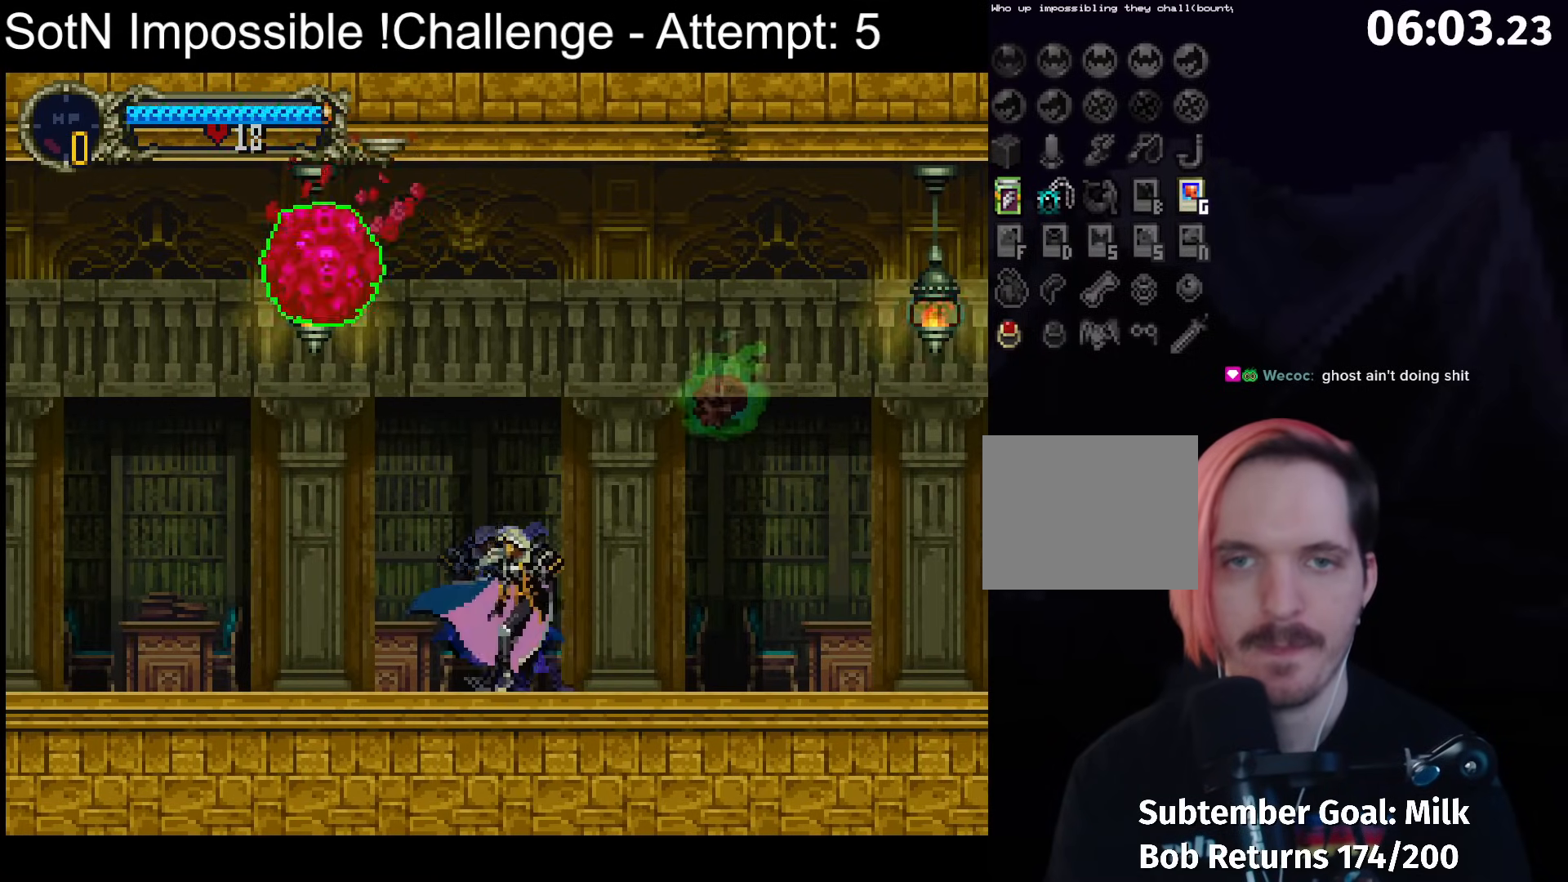
{"buttons": [], "left_stick": "center", "events": [[83, "left_stick", "down"], [150, "B", "down"], [217, "B", "up"], [217, "left_stick", "center"]]}
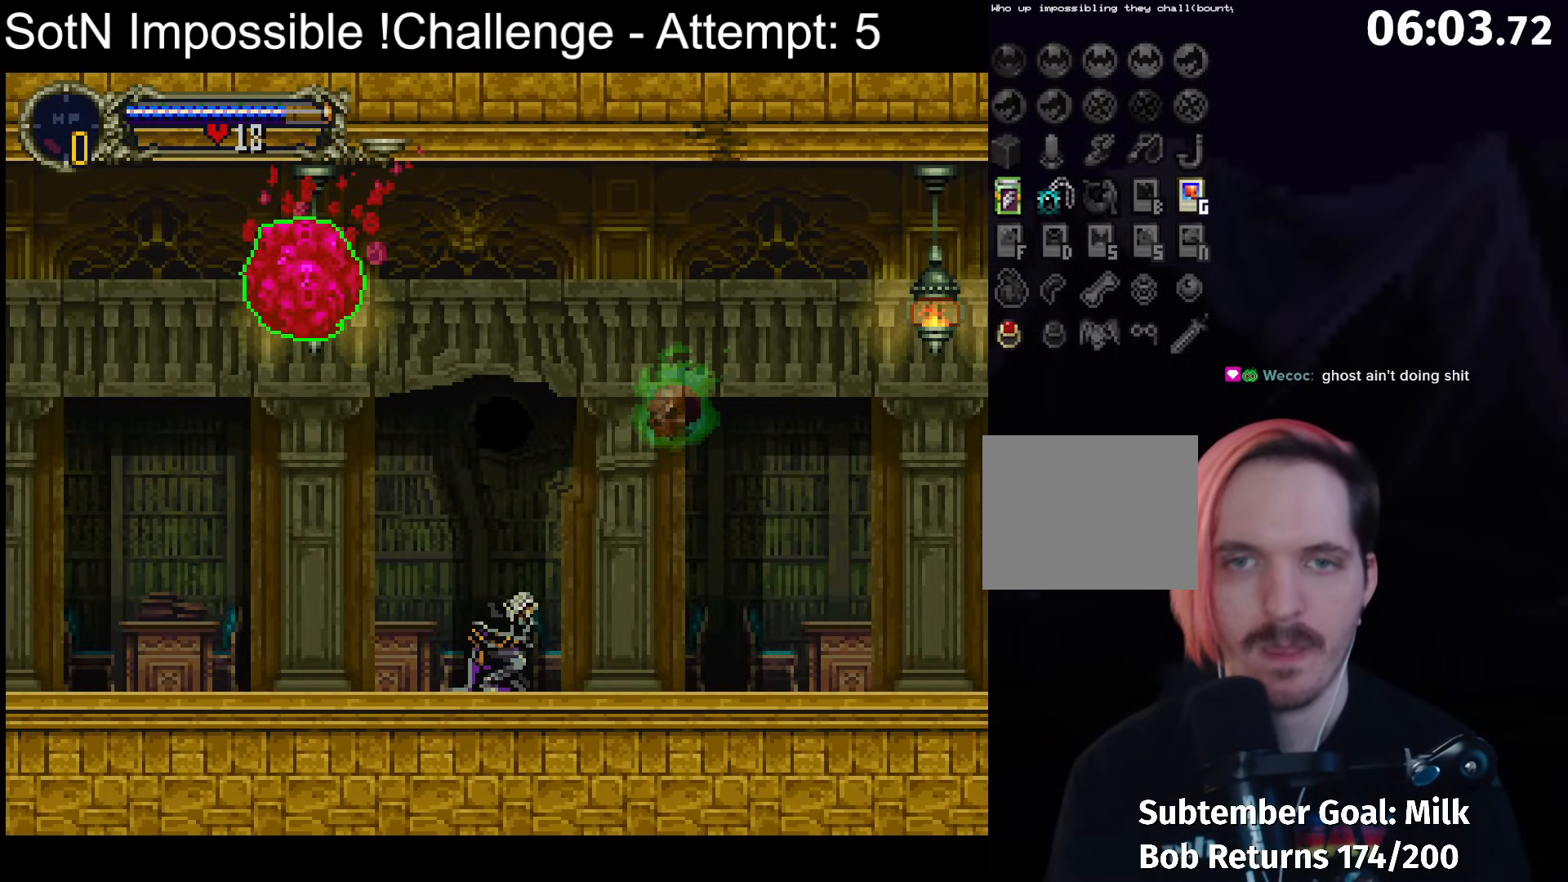
{"buttons": ["A"], "left_stick": "center", "events": [[467, "A", "down"]]}
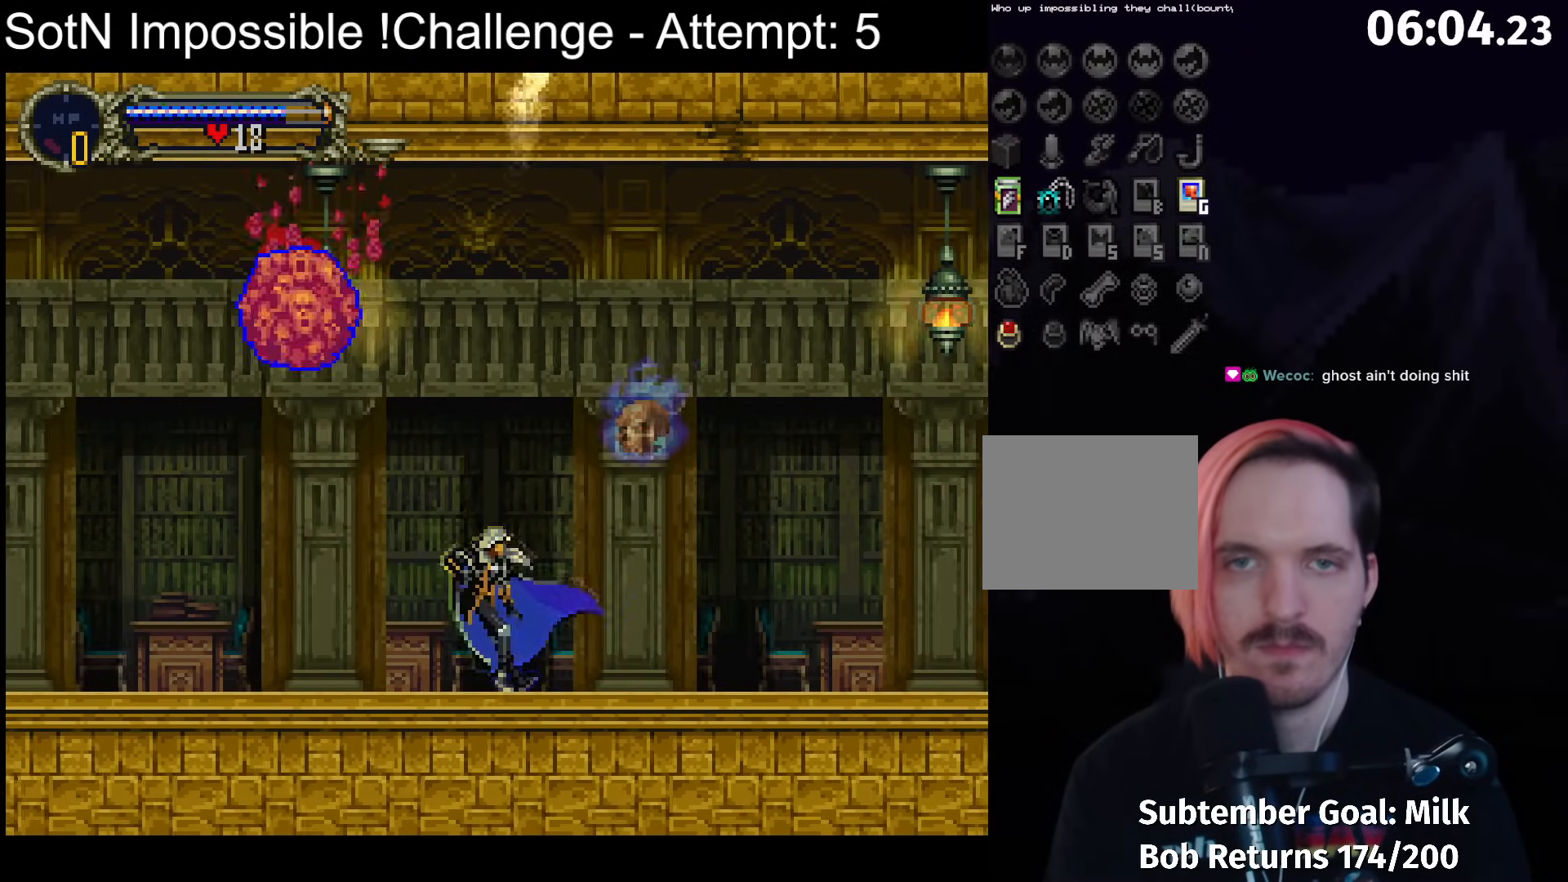
{"buttons": [], "left_stick": "center", "events": [[83, "X", "down"], [400, "X", "up"], [417, "A", "up"]]}
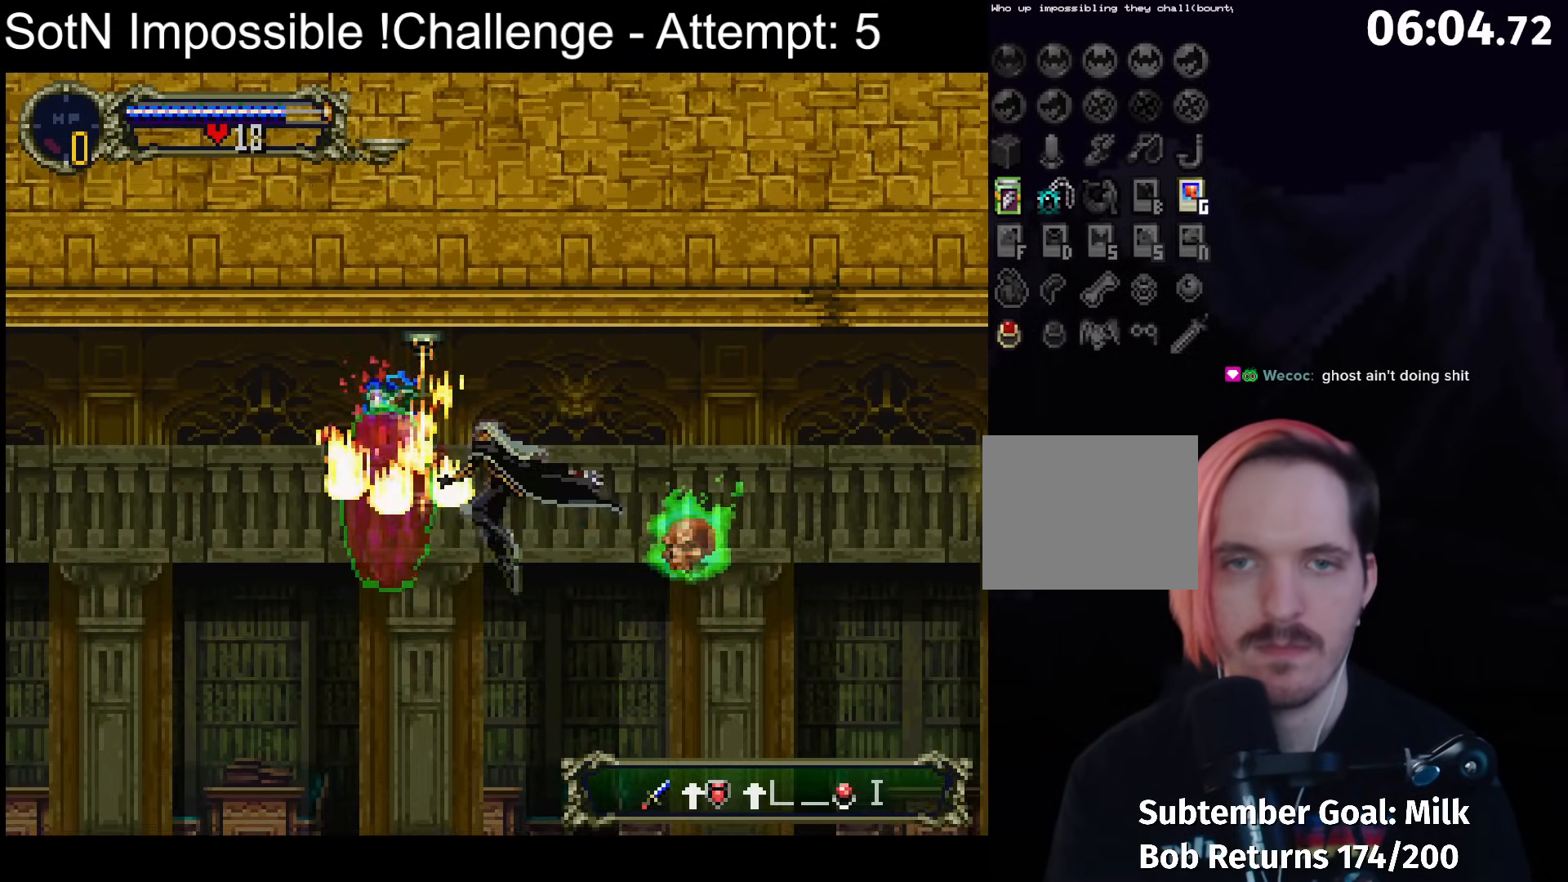
{"buttons": [], "left_stick": "left", "events": [[183, "left_stick", "left"]]}
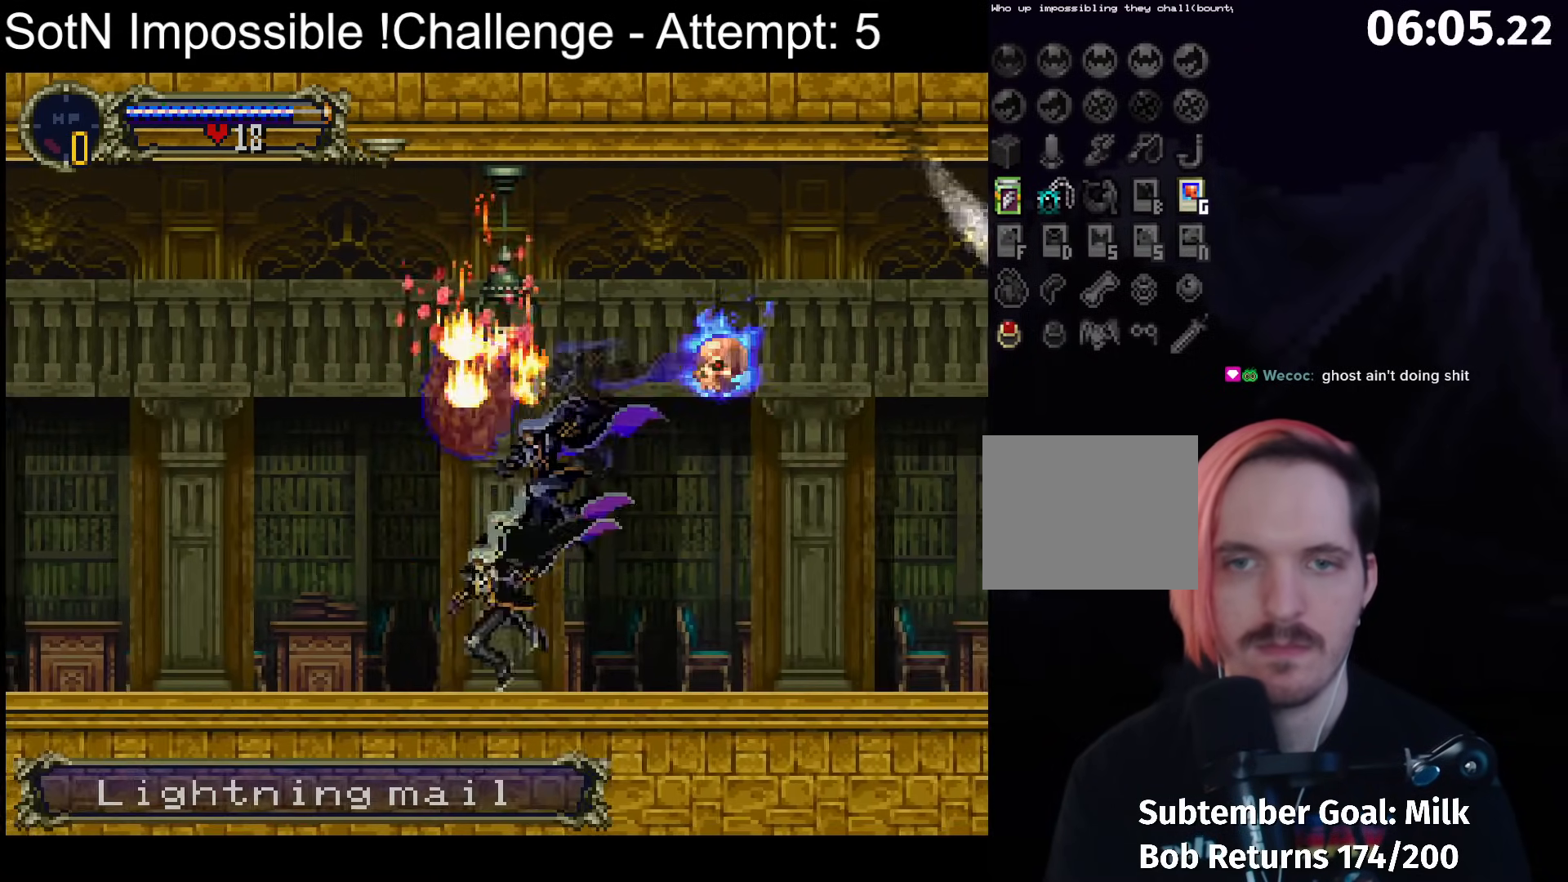
{"buttons": ["Y"], "left_stick": "center", "events": [[67, "left_stick", "right"], [117, "Y", "down"], [150, "left_stick", "center"], [233, "Y", "up"], [450, "Y", "down"]]}
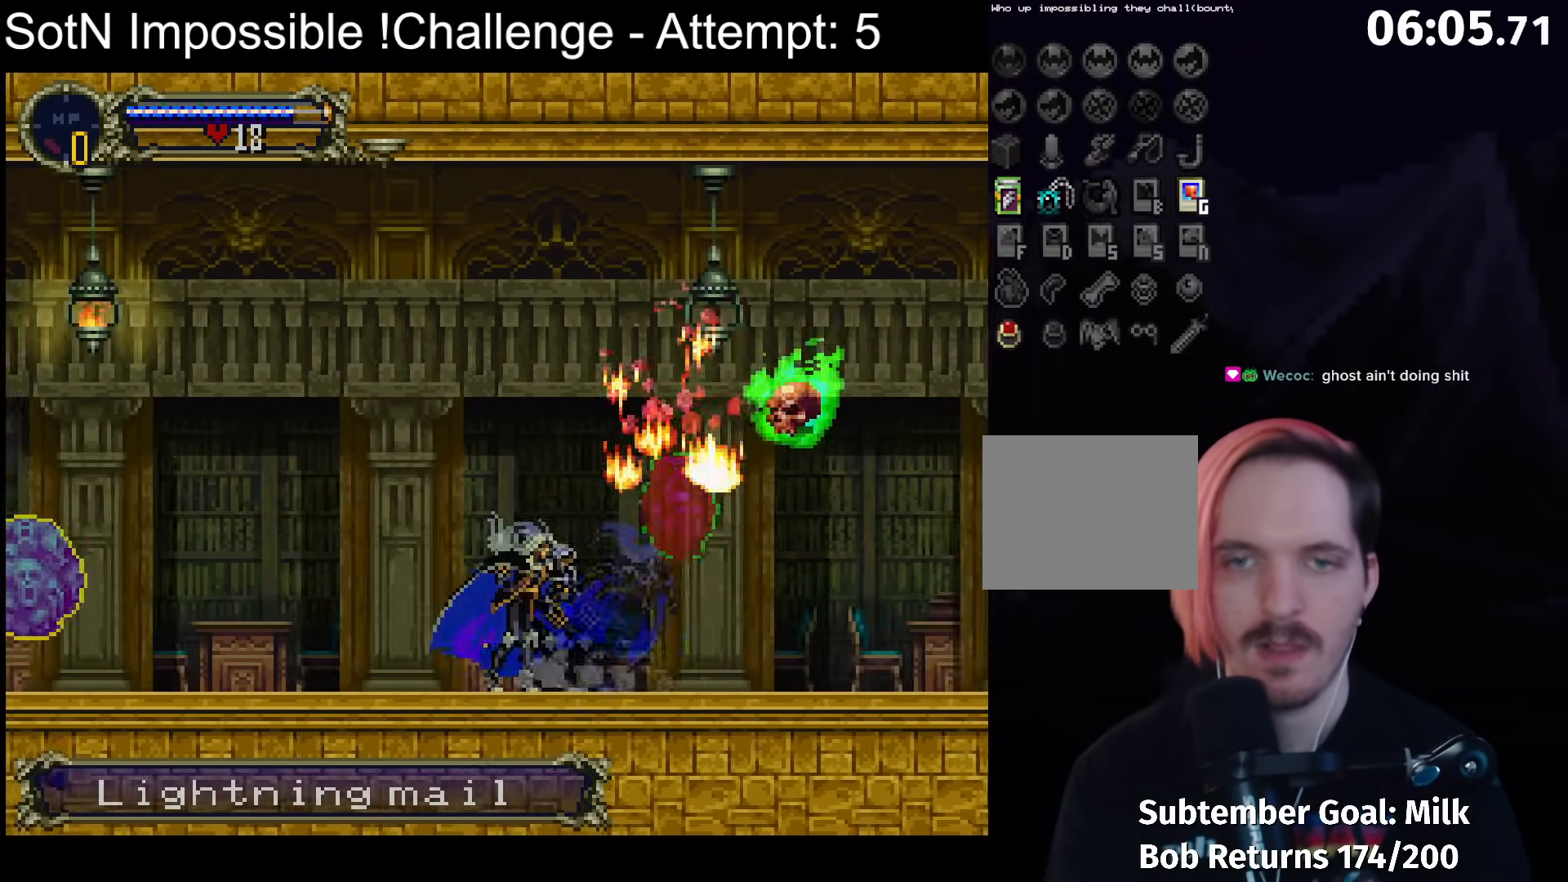
{"buttons": ["A"], "left_stick": "center"}
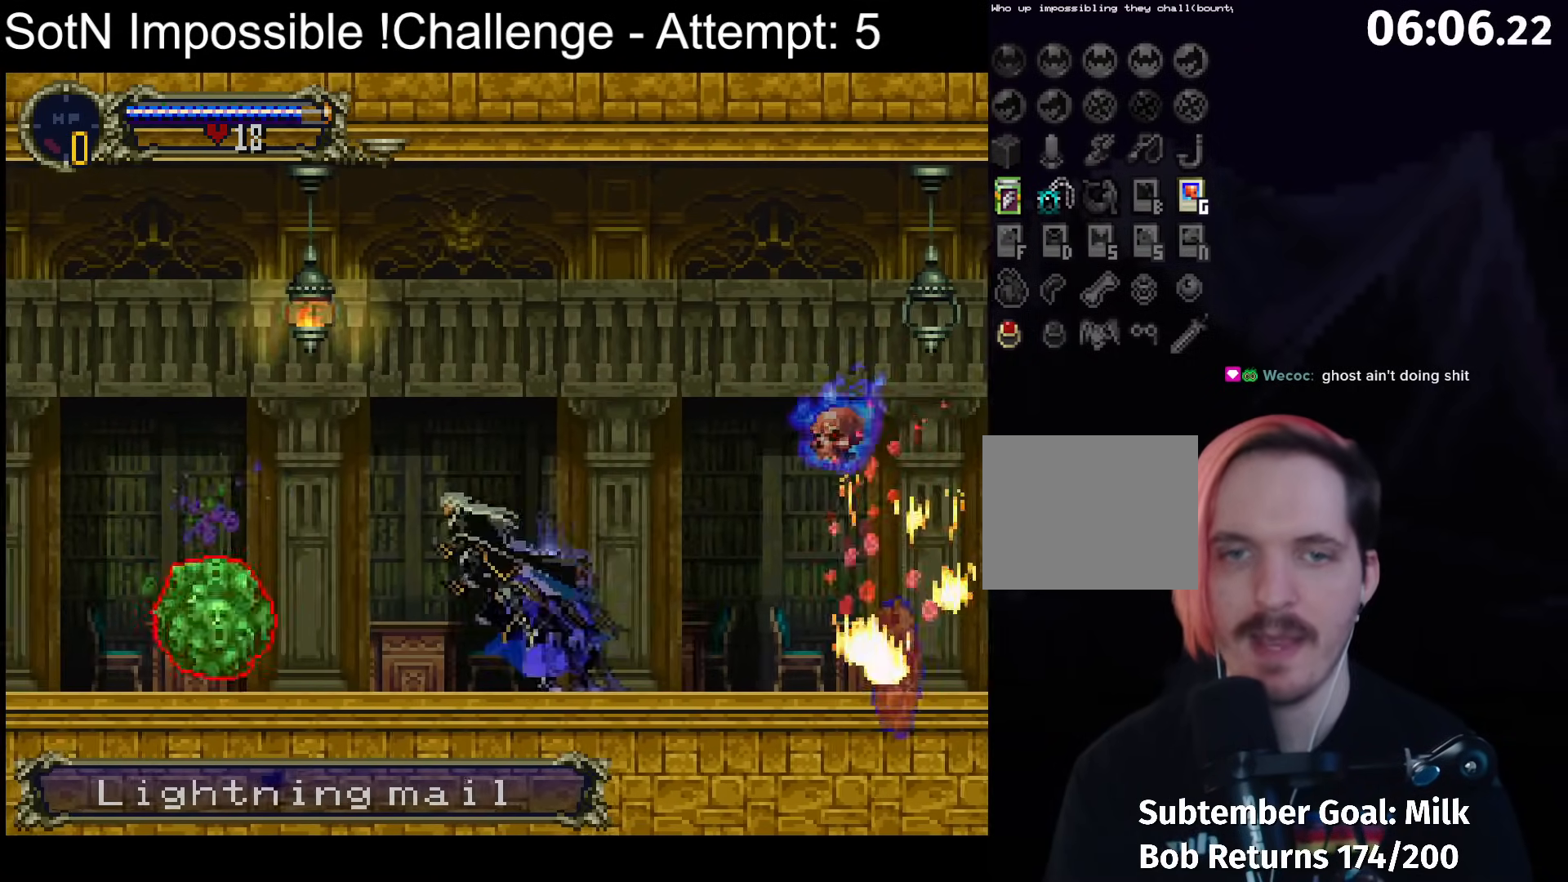
{"buttons": [], "left_stick": "center", "events": [[33, "A", "up"], [233, "X", "down"], [317, "X", "up"]]}
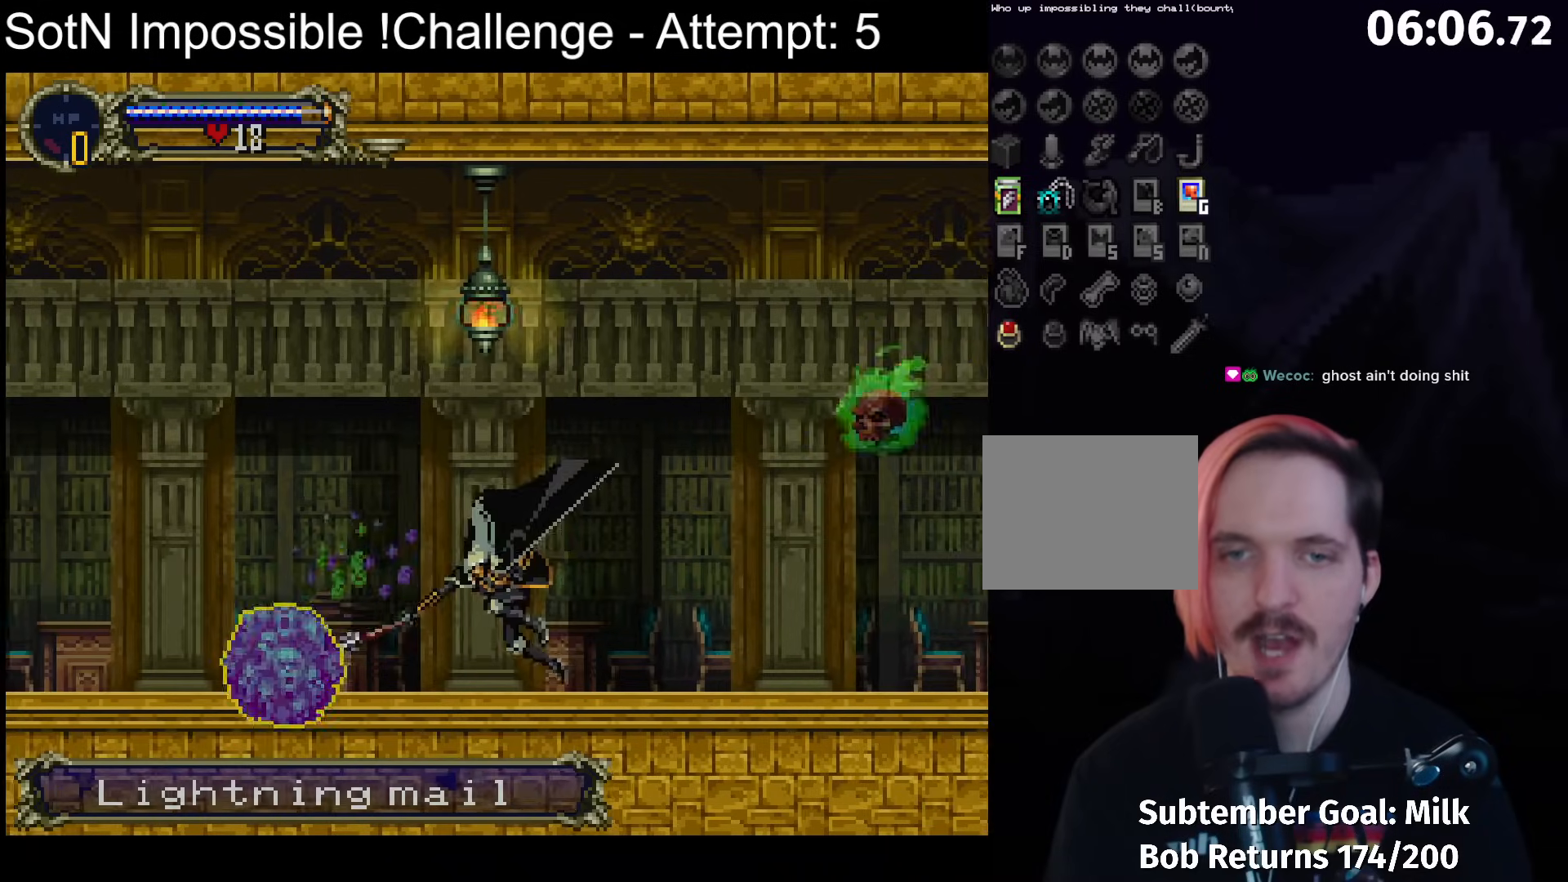
{"buttons": ["DPAD_RIGHT"], "left_stick": "center"}
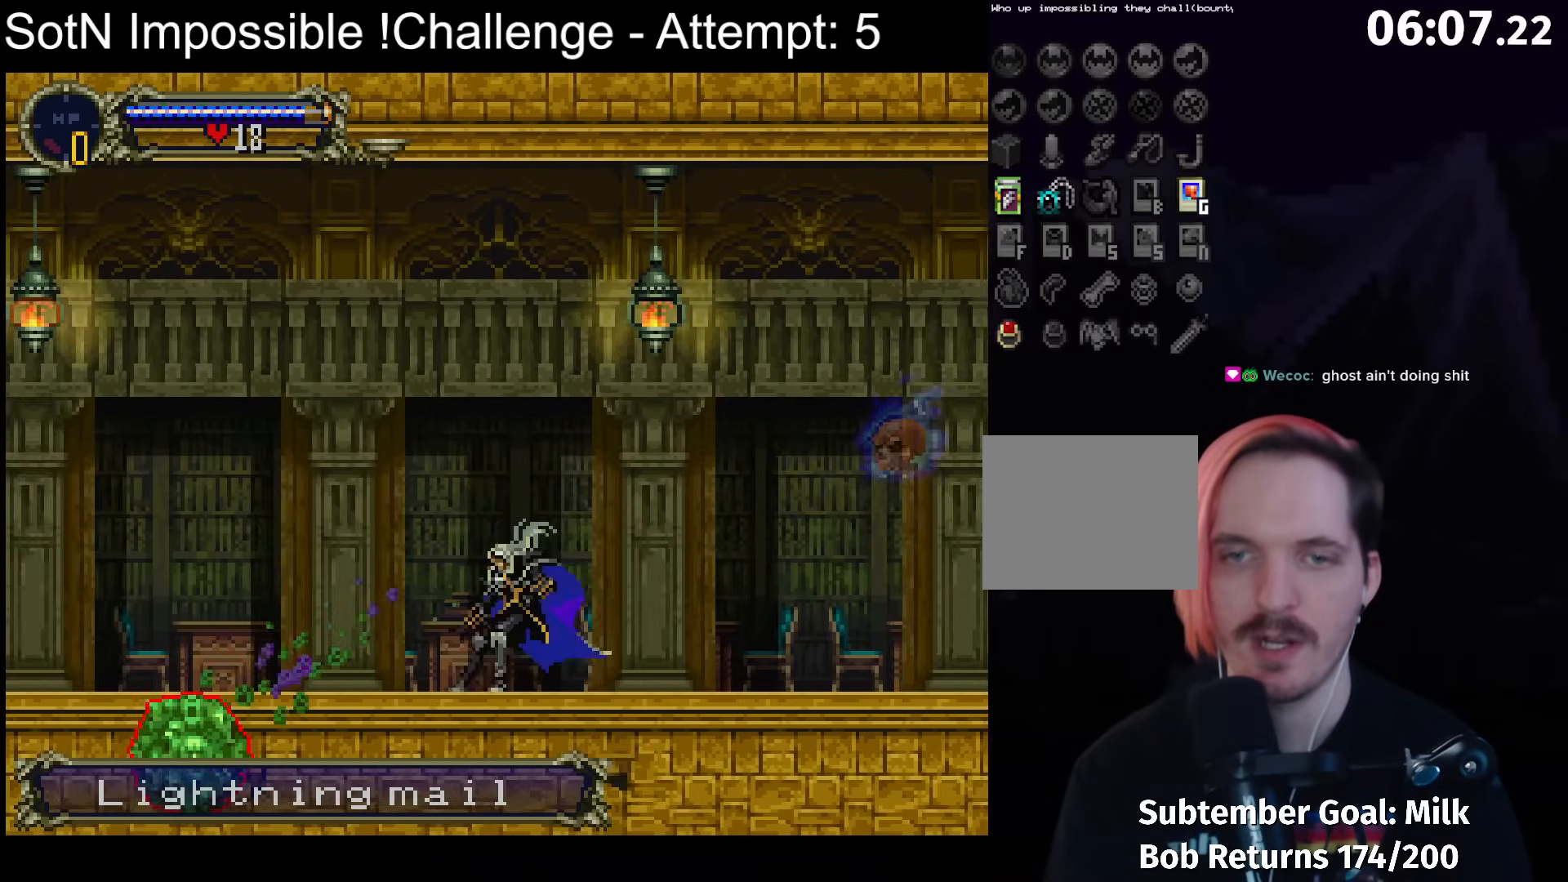
{"buttons": ["B"], "left_stick": "center", "events": [[100, "DPAD_RIGHT", "up"], [200, "DPAD_UP", "down"], [267, "DPAD_UP", "up"], [400, "B", "down"]]}
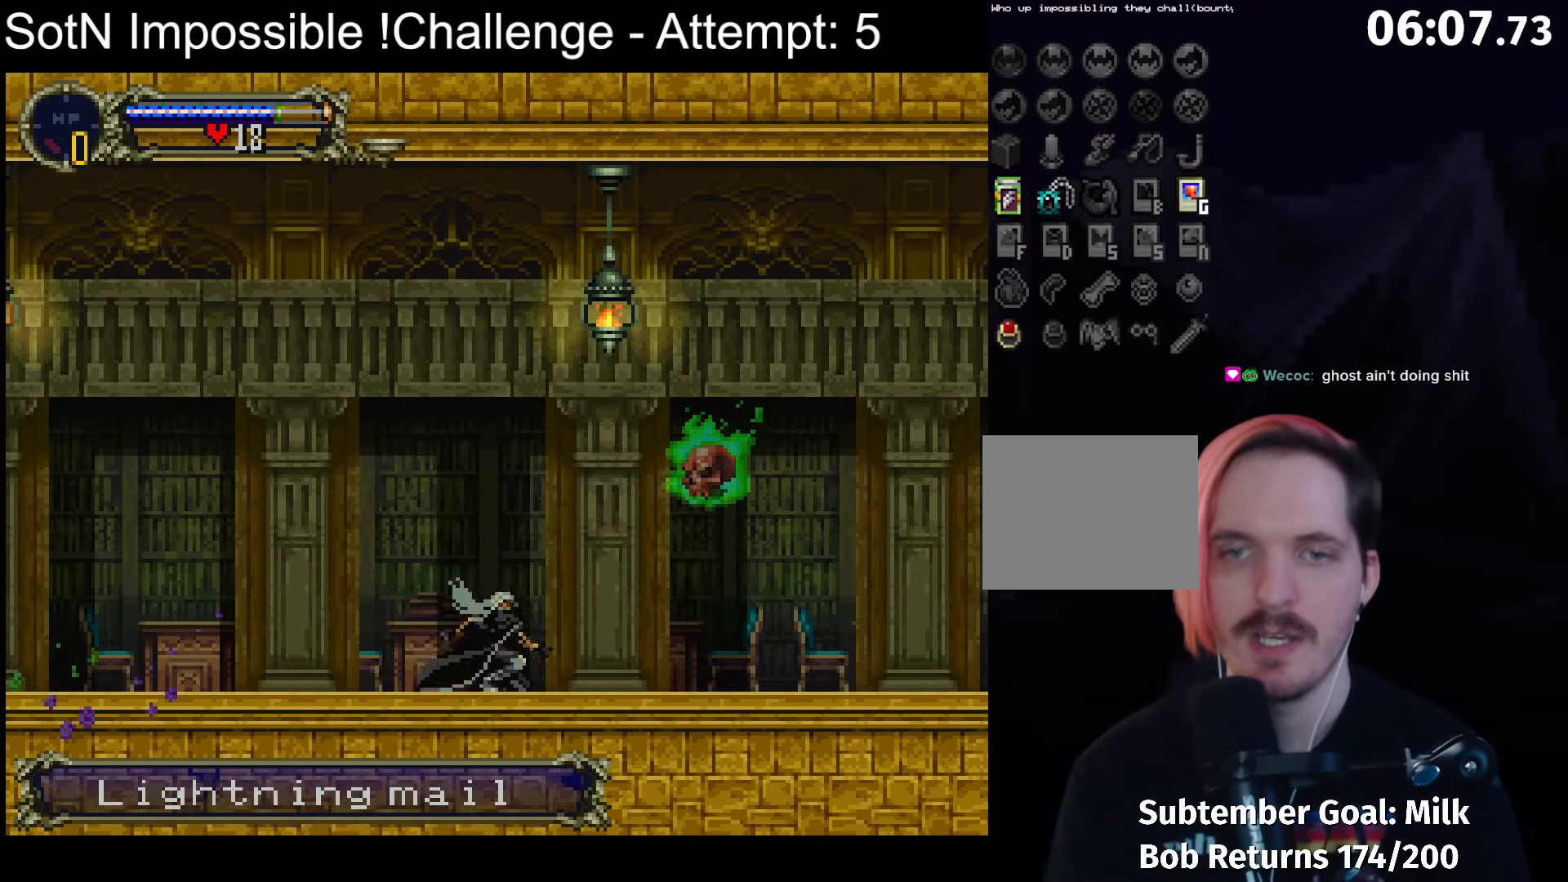
{"buttons": [], "left_stick": "center", "events": [[50, "B", "up"]]}
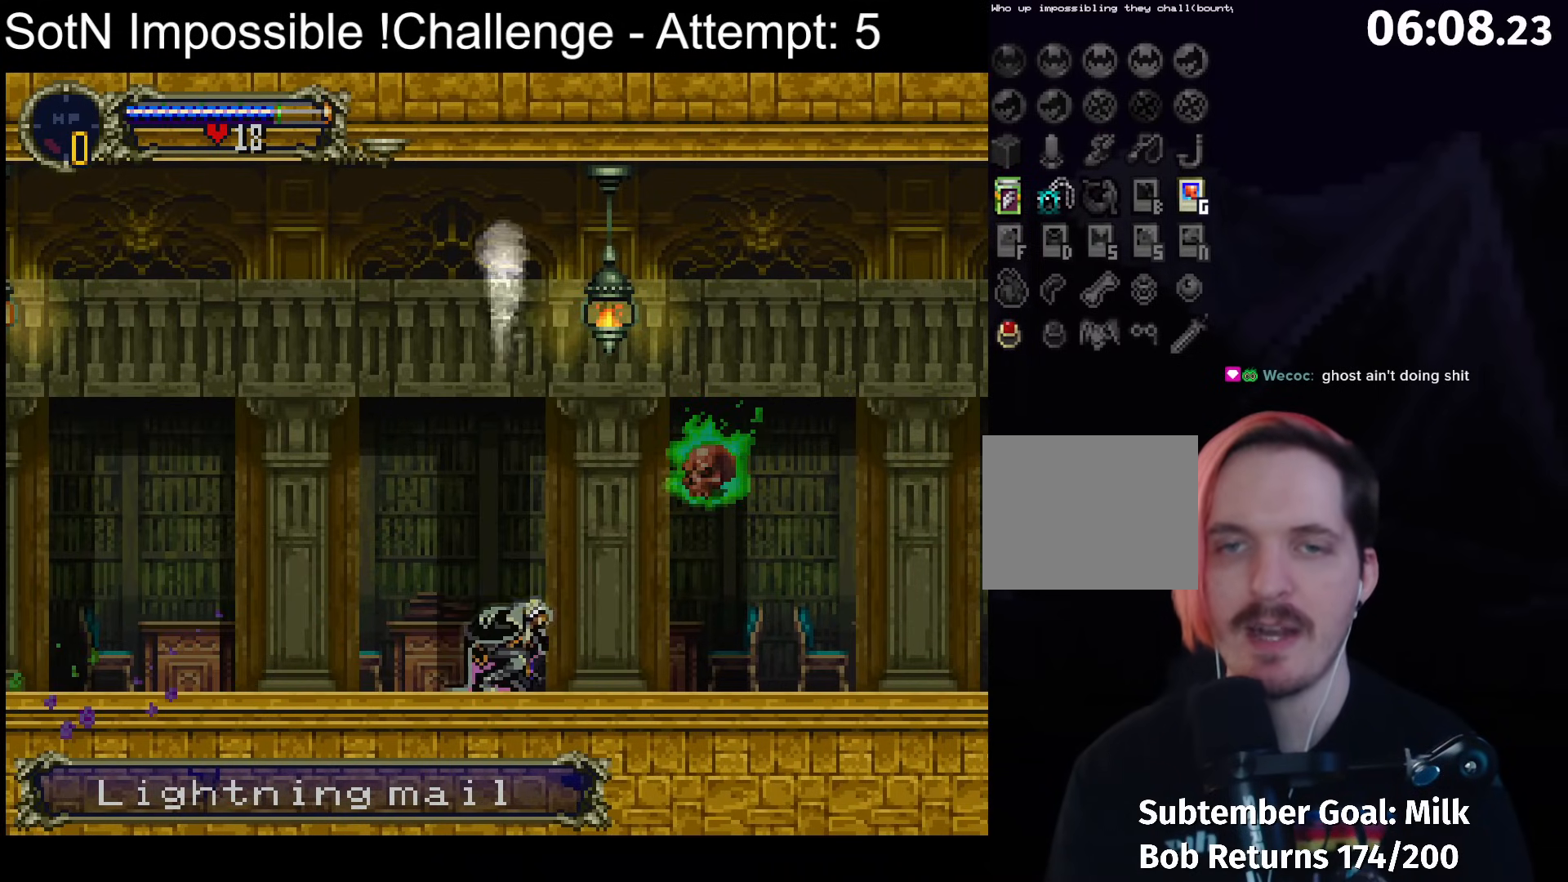
{"buttons": [], "left_stick": "center", "events": []}
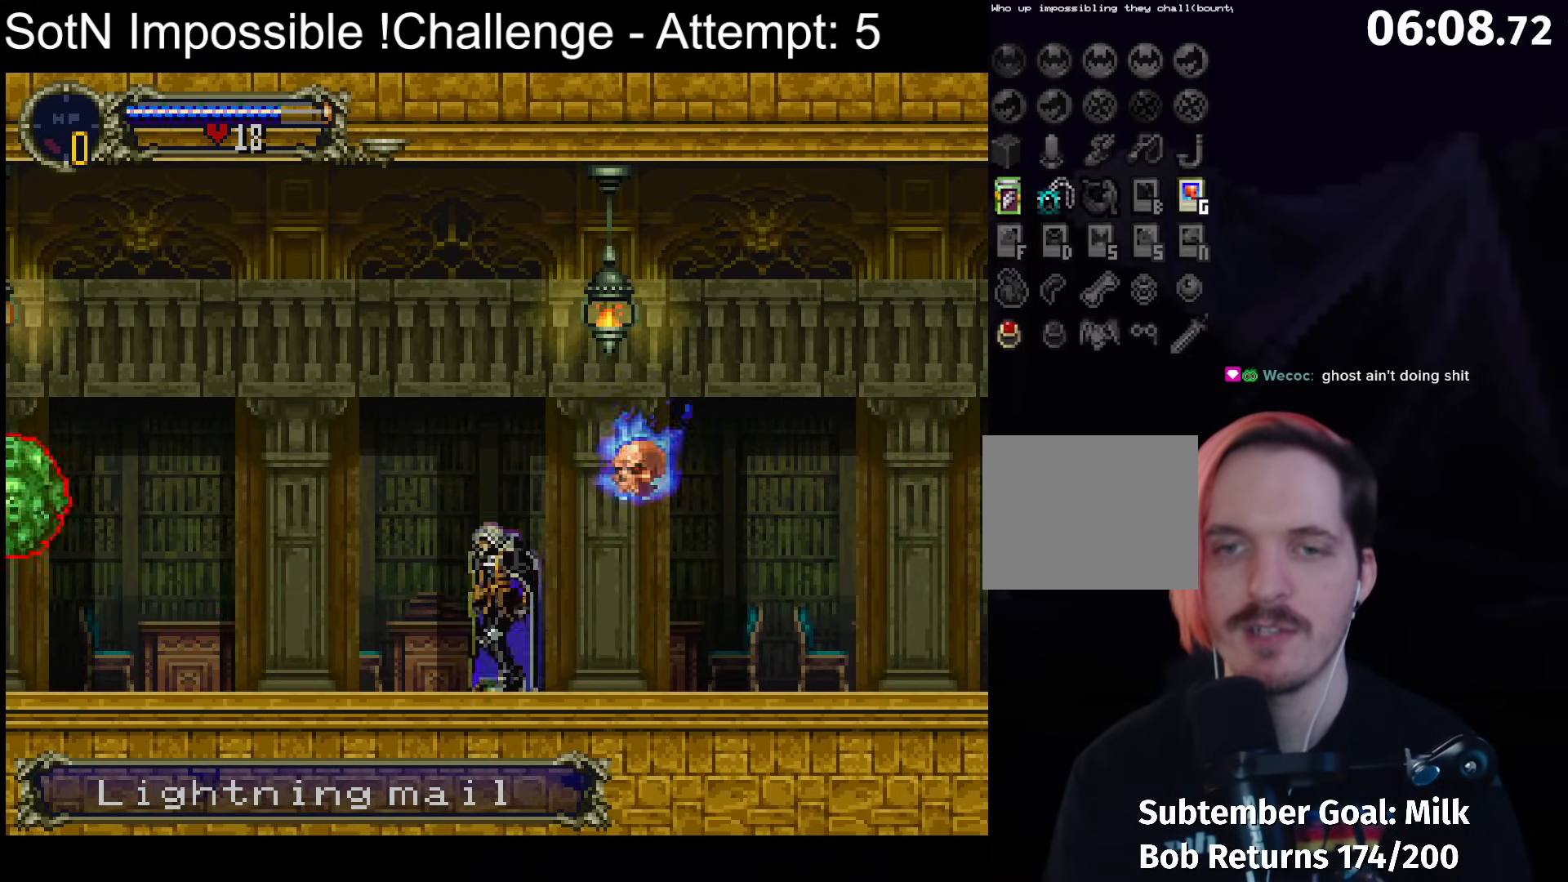
{"buttons": ["DPAD_RIGHT"], "left_stick": "center", "events": [[183, "DPAD_RIGHT", "down"]]}
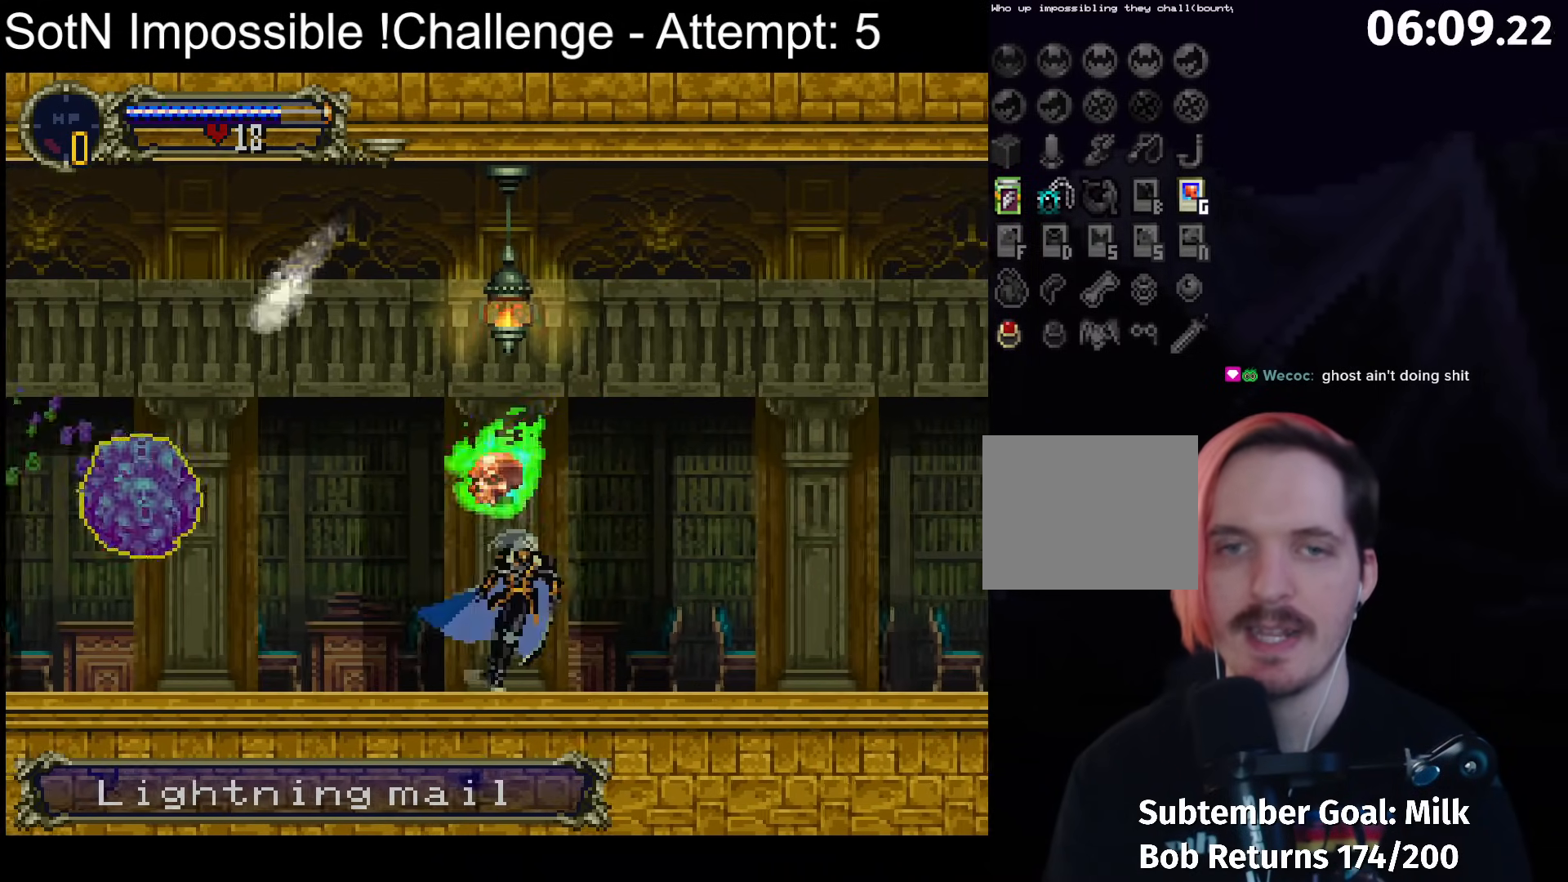
{"buttons": [], "left_stick": "center", "events": [[50, "DPAD_RIGHT", "up"], [167, "DPAD_RIGHT", "down"], [283, "DPAD_RIGHT", "up"], [350, "DPAD_RIGHT", "down"], [483, "DPAD_RIGHT", "up"]]}
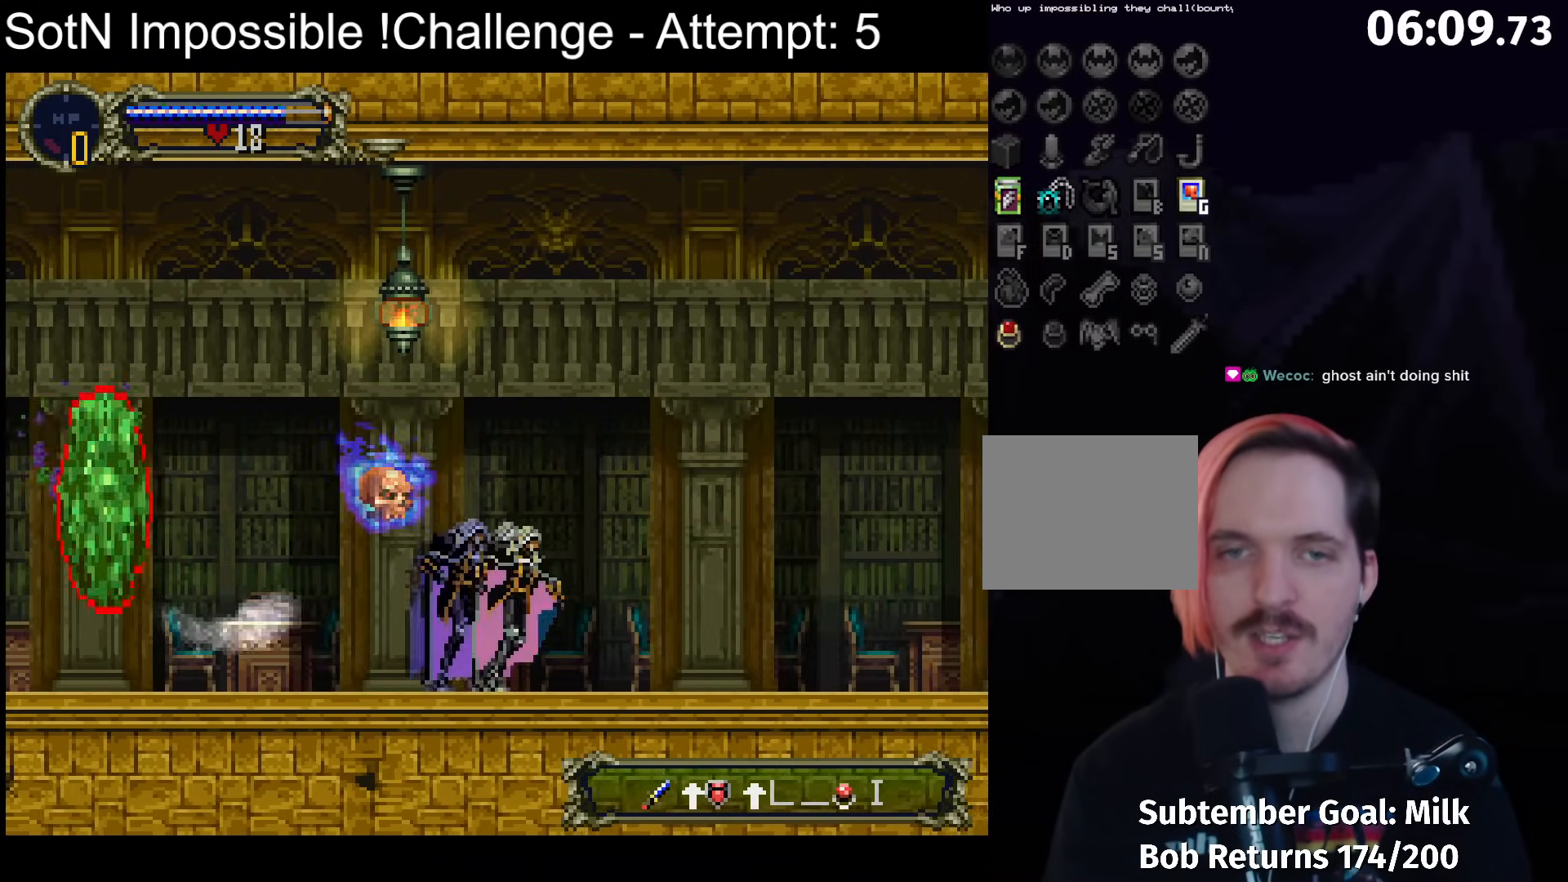
{"buttons": [], "left_stick": "center", "events": []}
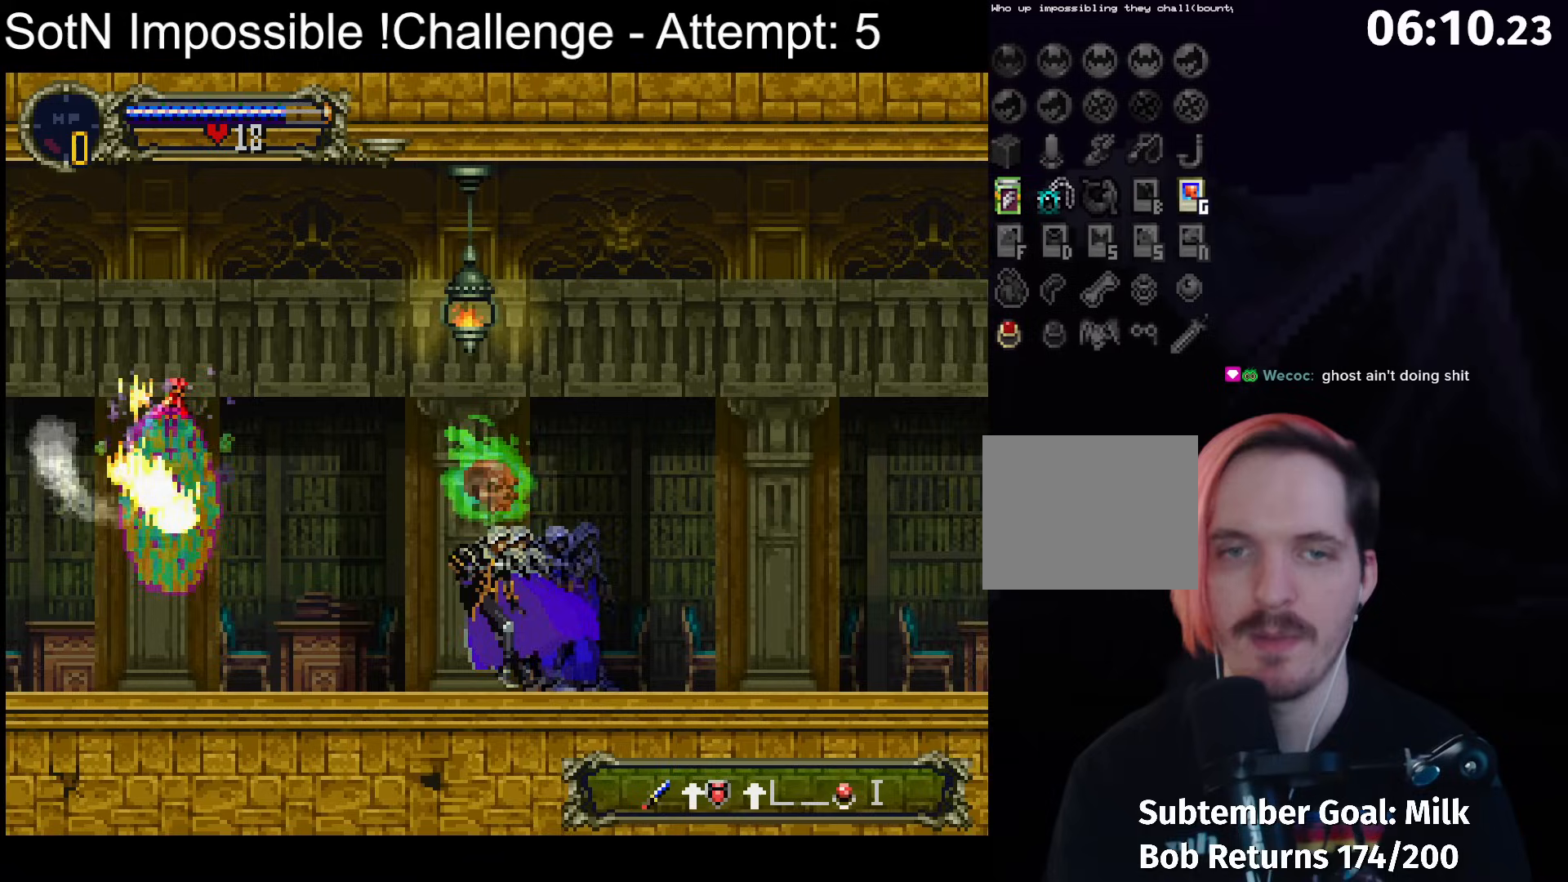
{"buttons": [], "left_stick": "center", "events": [[250, "DPAD_RIGHT", "down"], [317, "Y", "down"], [350, "DPAD_RIGHT", "up"], [433, "Y", "up"]]}
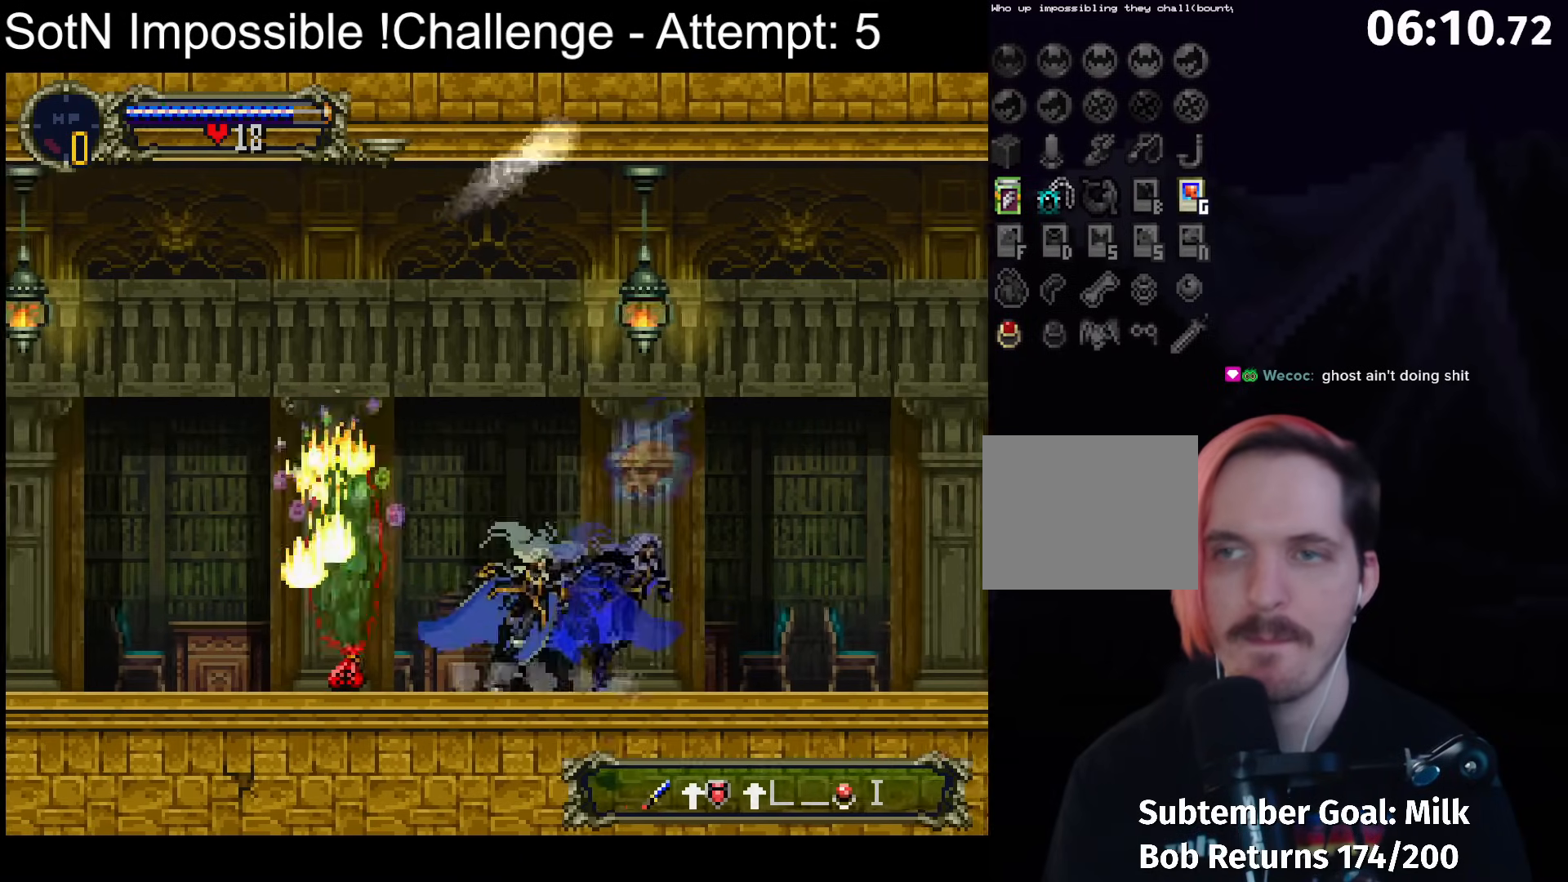
{"buttons": [], "left_stick": "center", "events": [[83, "Y", "down"], [200, "Y", "up"], [333, "Y", "down"], [467, "Y", "up"]]}
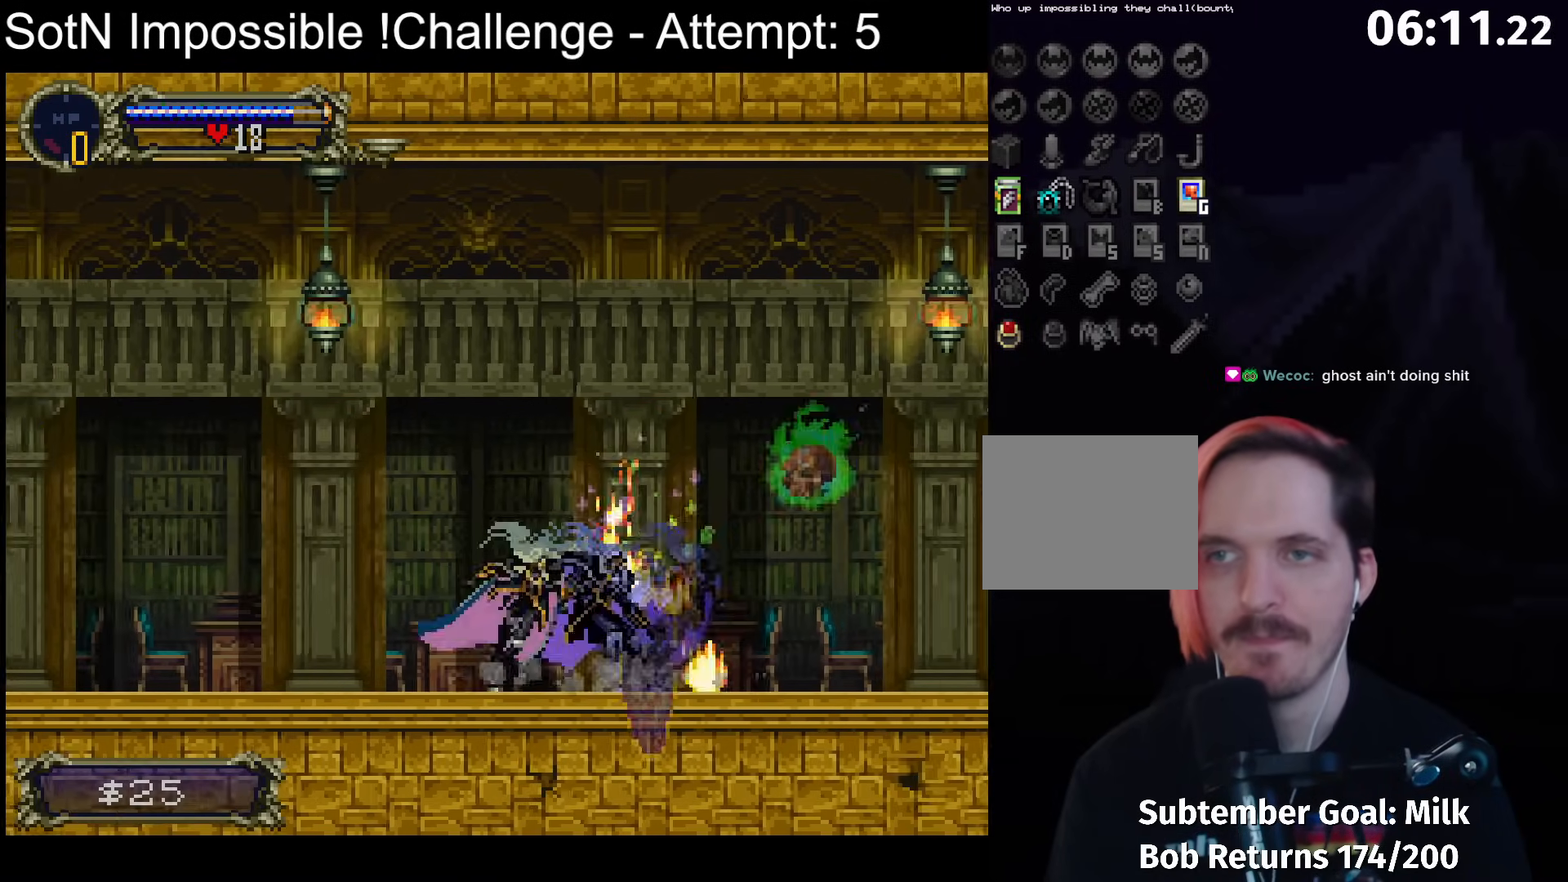
{"buttons": [], "left_stick": "center", "events": [[83, "Y", "down"], [217, "Y", "up"], [383, "Y", "down"], [500, "Y", "up"]]}